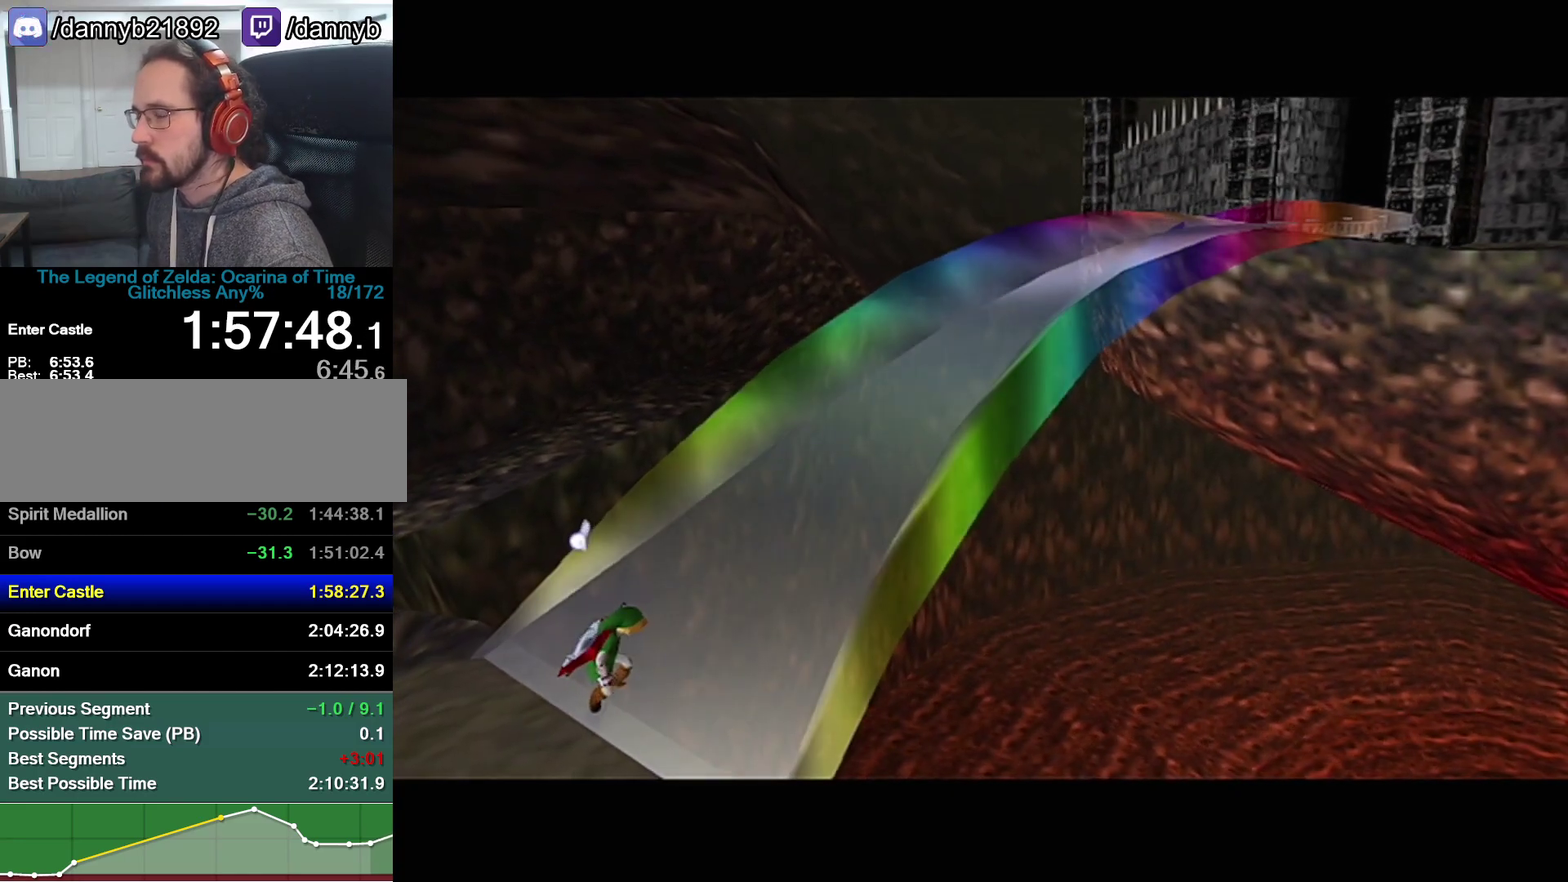
Gameplay with a controller (Nintendo layout); each line is a JSON object with the inputs held at the frame after it. "events" lists button and stick changes between this image and that frame as [ms after this image, input, new state], when the widget could be followed in between. Not read: L3 R3.
{"buttons": [], "left_stick": "up", "events": [[167, "left_stick", "up"]]}
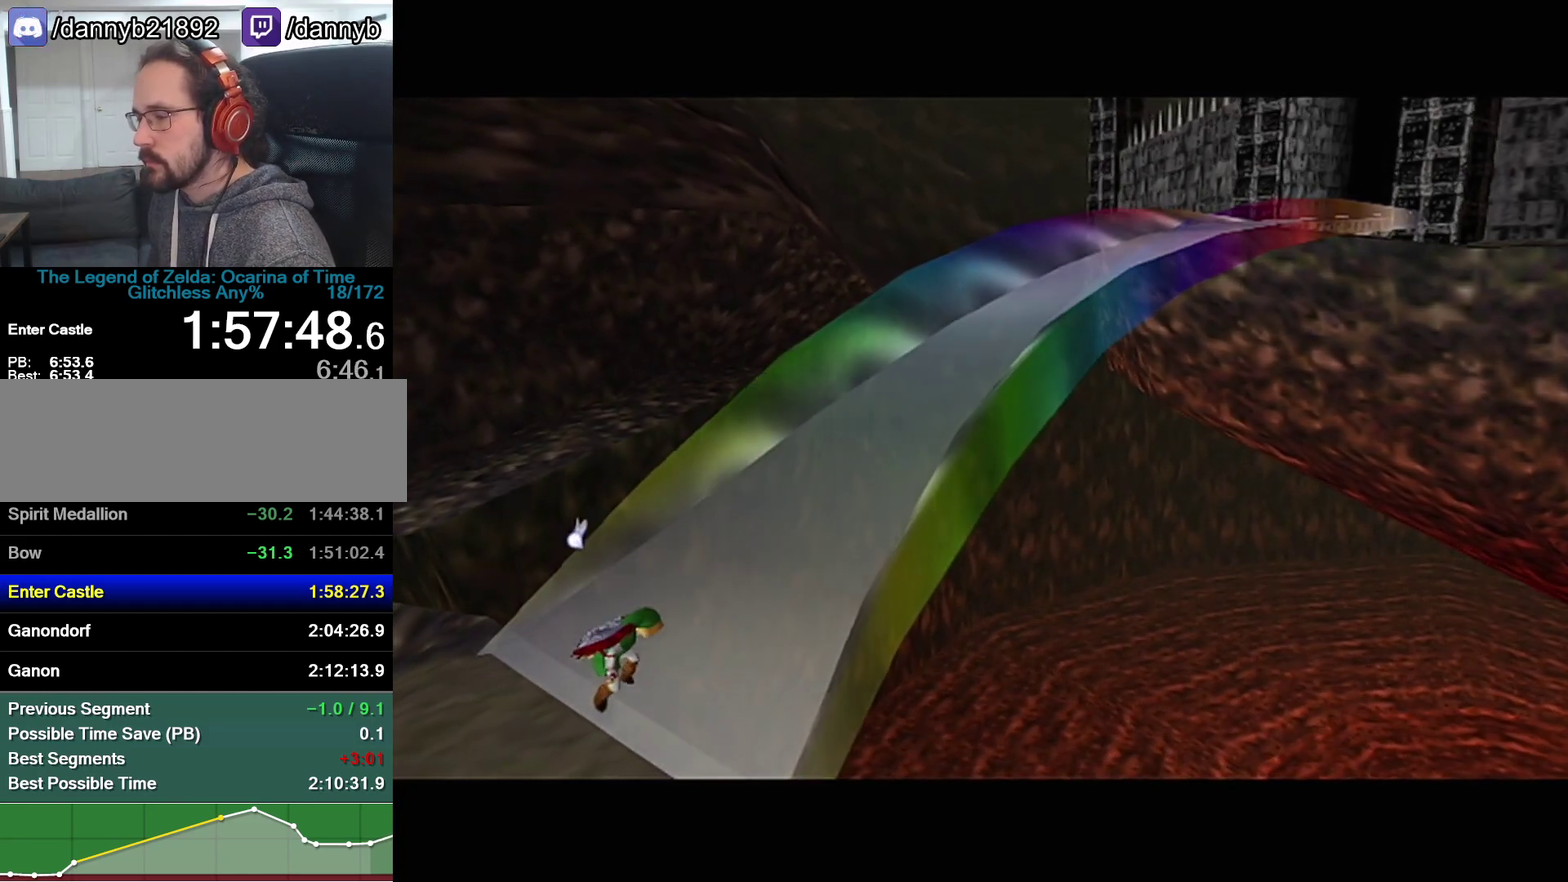
{"buttons": [], "left_stick": "up", "events": [[350, "left_stick", "up-left"], [483, "left_stick", "up"]]}
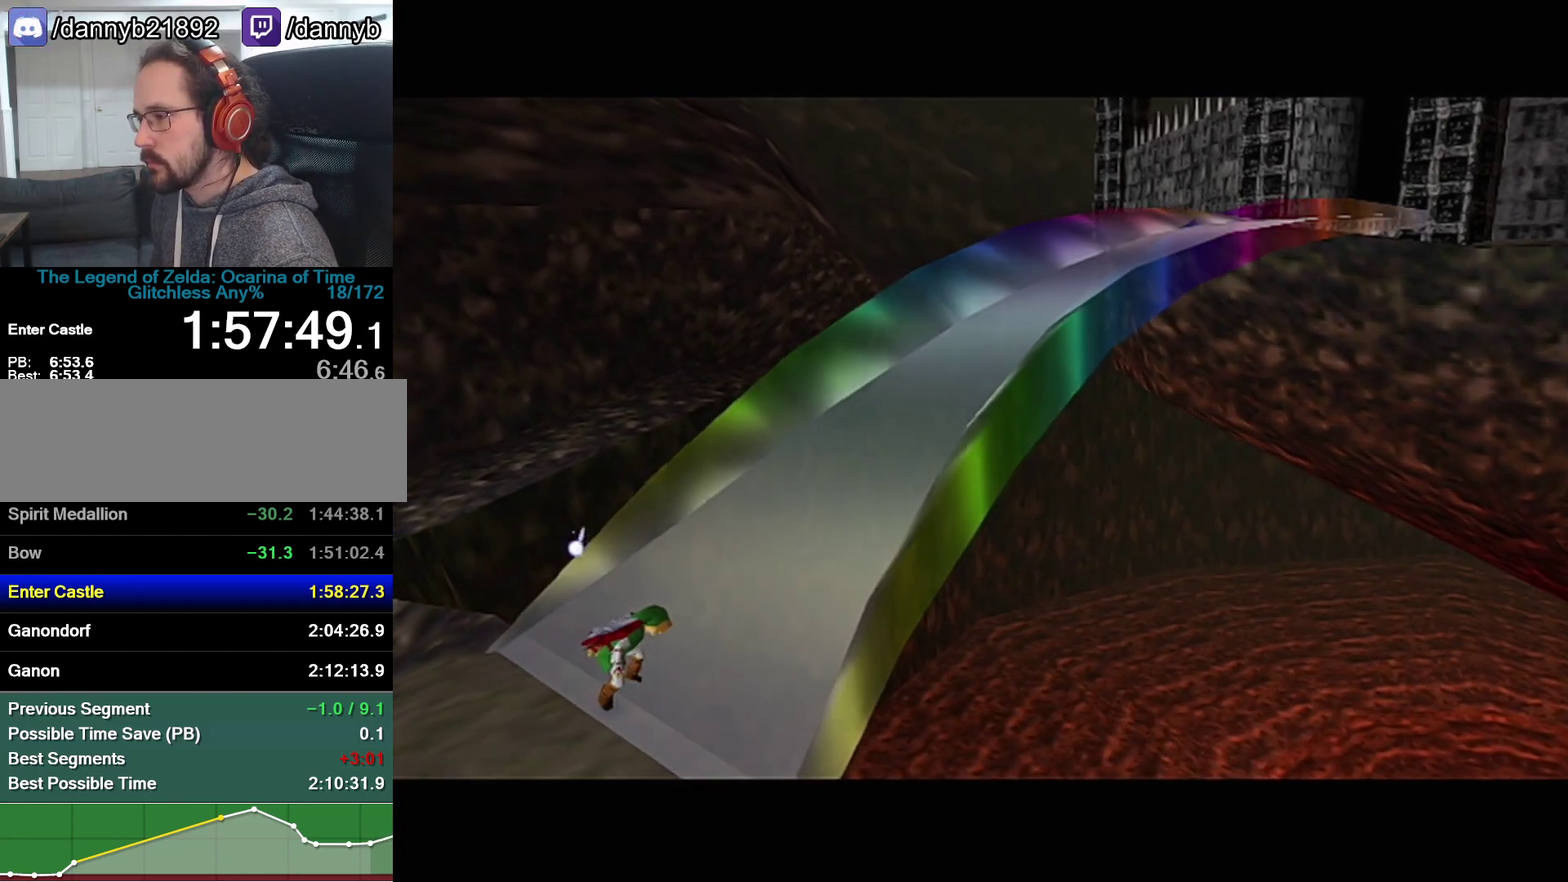
{"buttons": [], "left_stick": "up-left", "events": [[350, "left_stick", "up-left"]]}
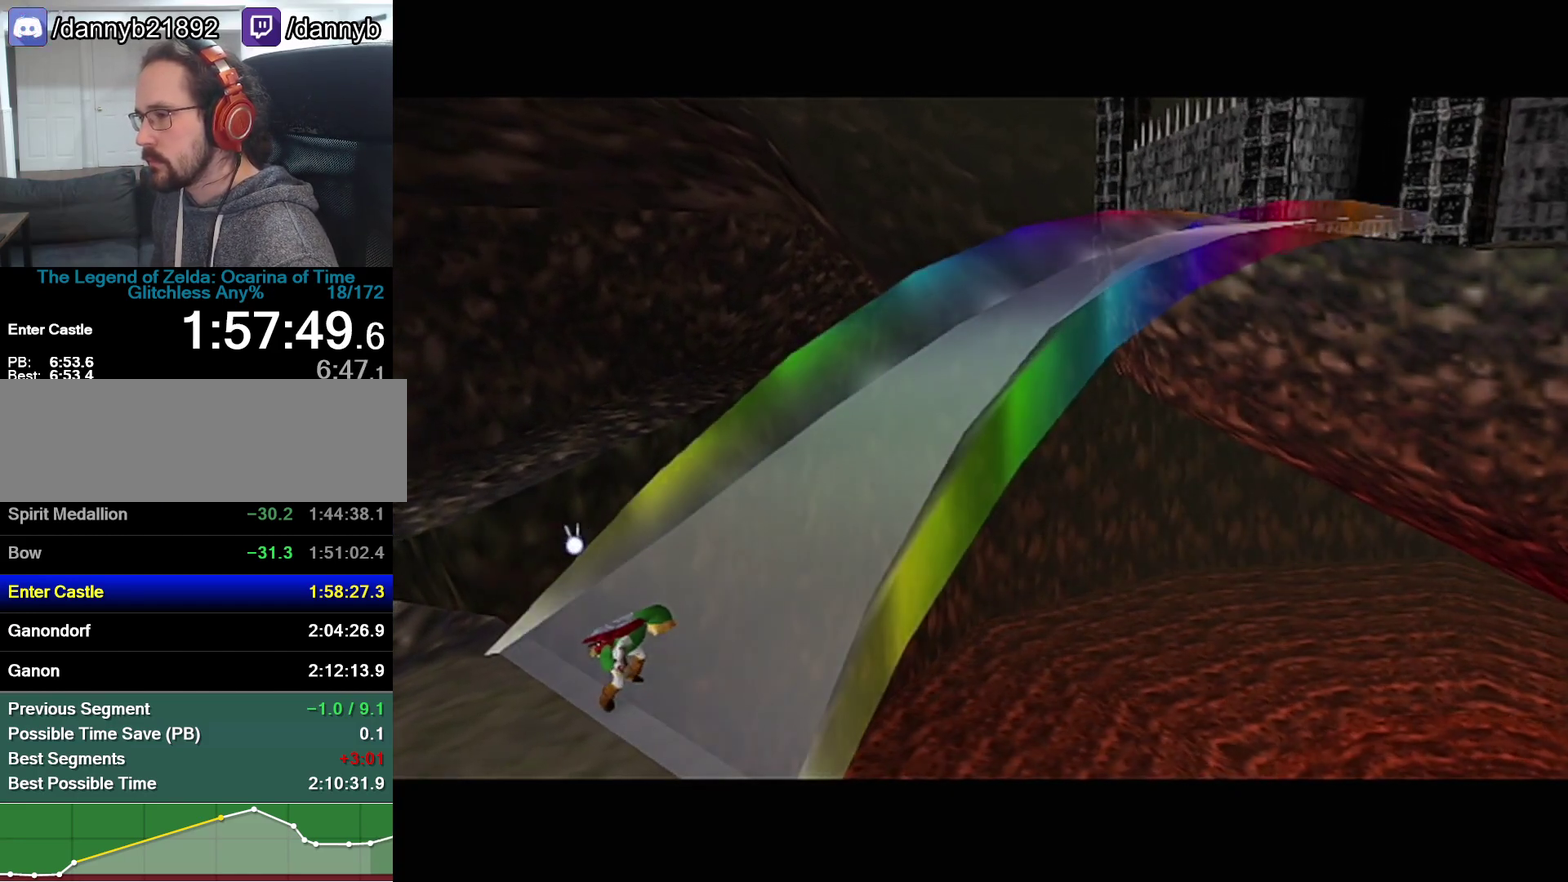
{"buttons": [], "left_stick": "up-left", "events": [[67, "left_stick", "up"], [383, "left_stick", "up-left"]]}
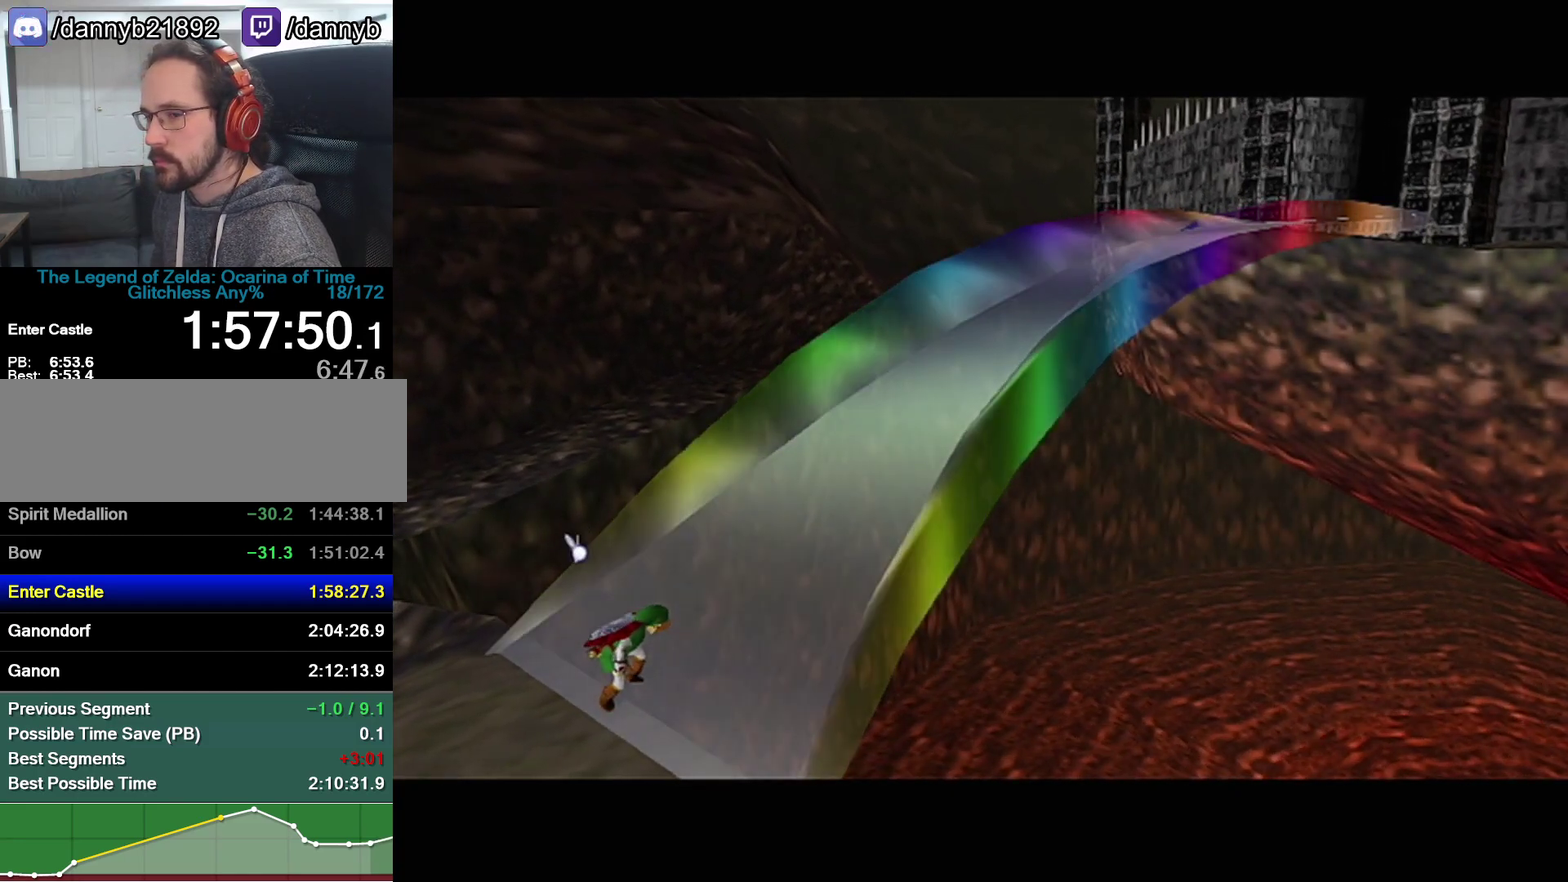
{"buttons": [], "left_stick": "up-left", "events": []}
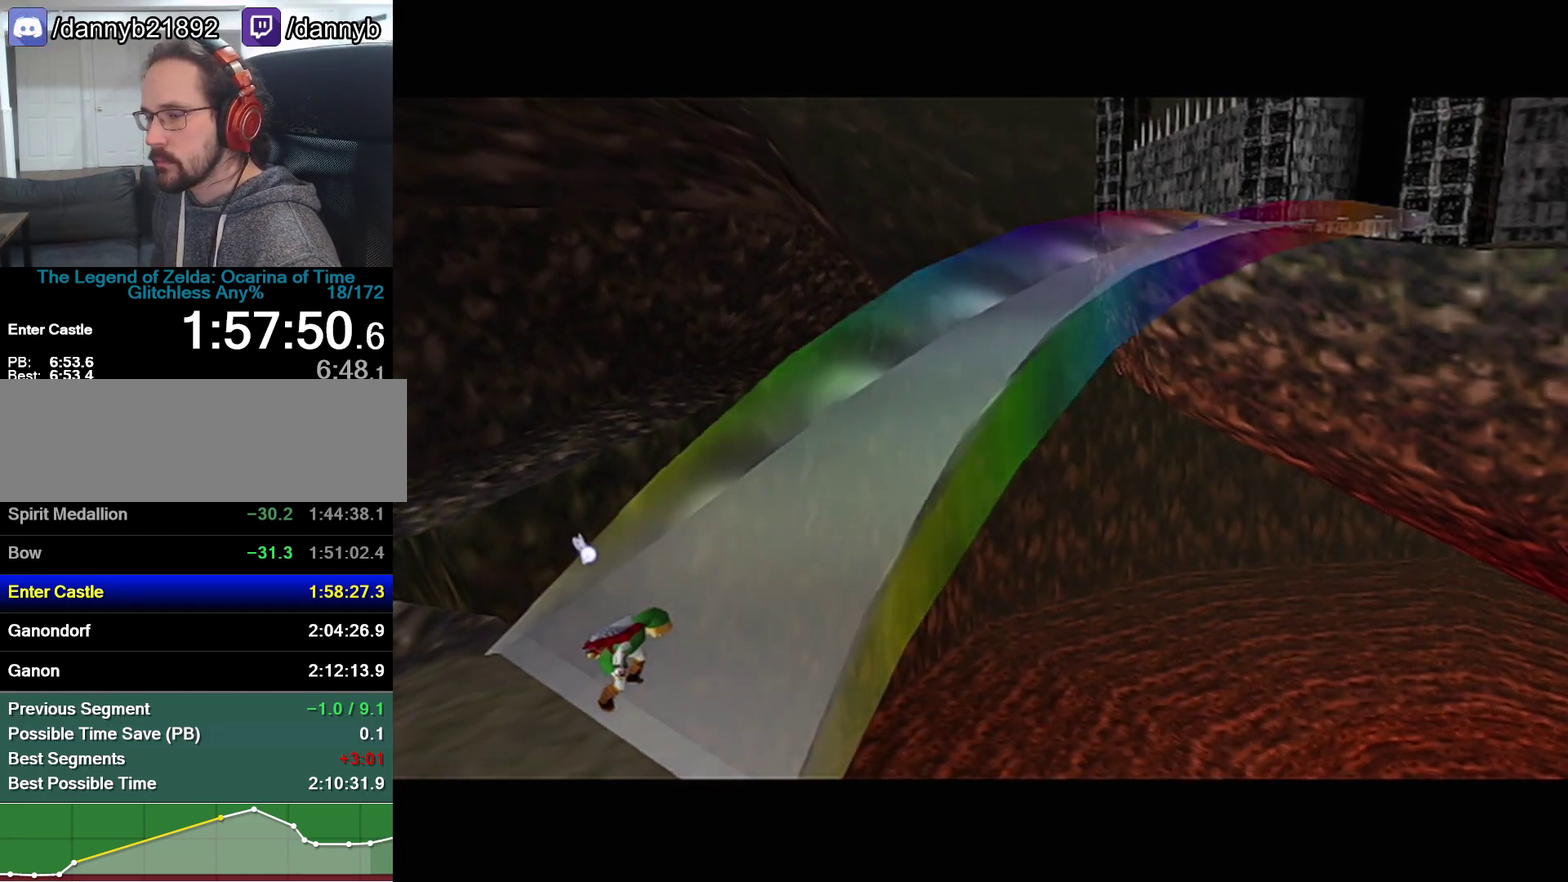
{"buttons": [], "left_stick": "up-left", "events": []}
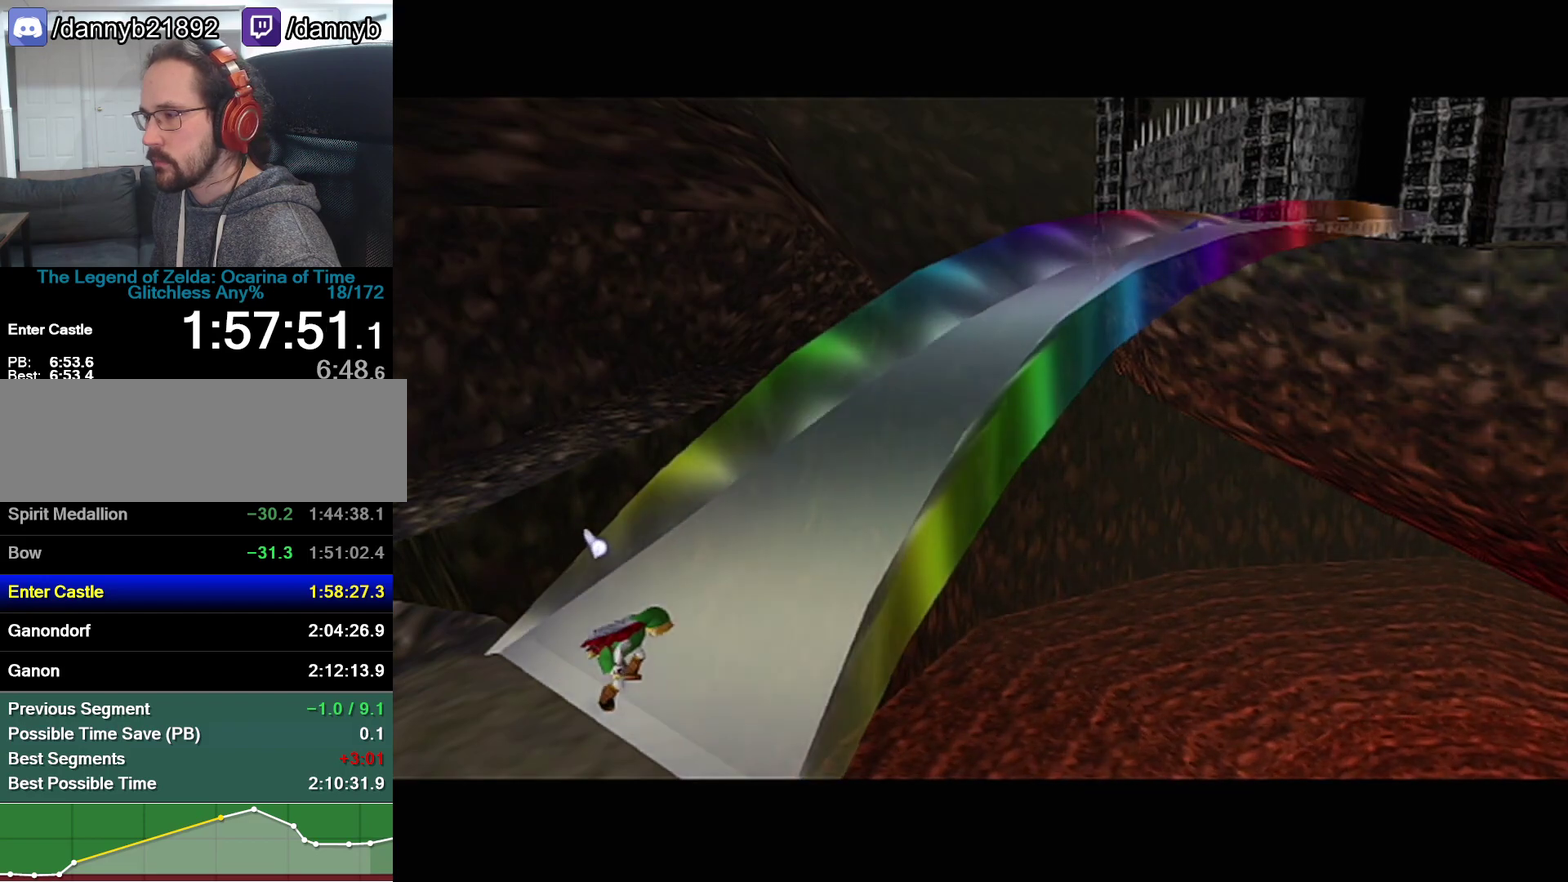
{"buttons": [], "left_stick": "up-left", "events": []}
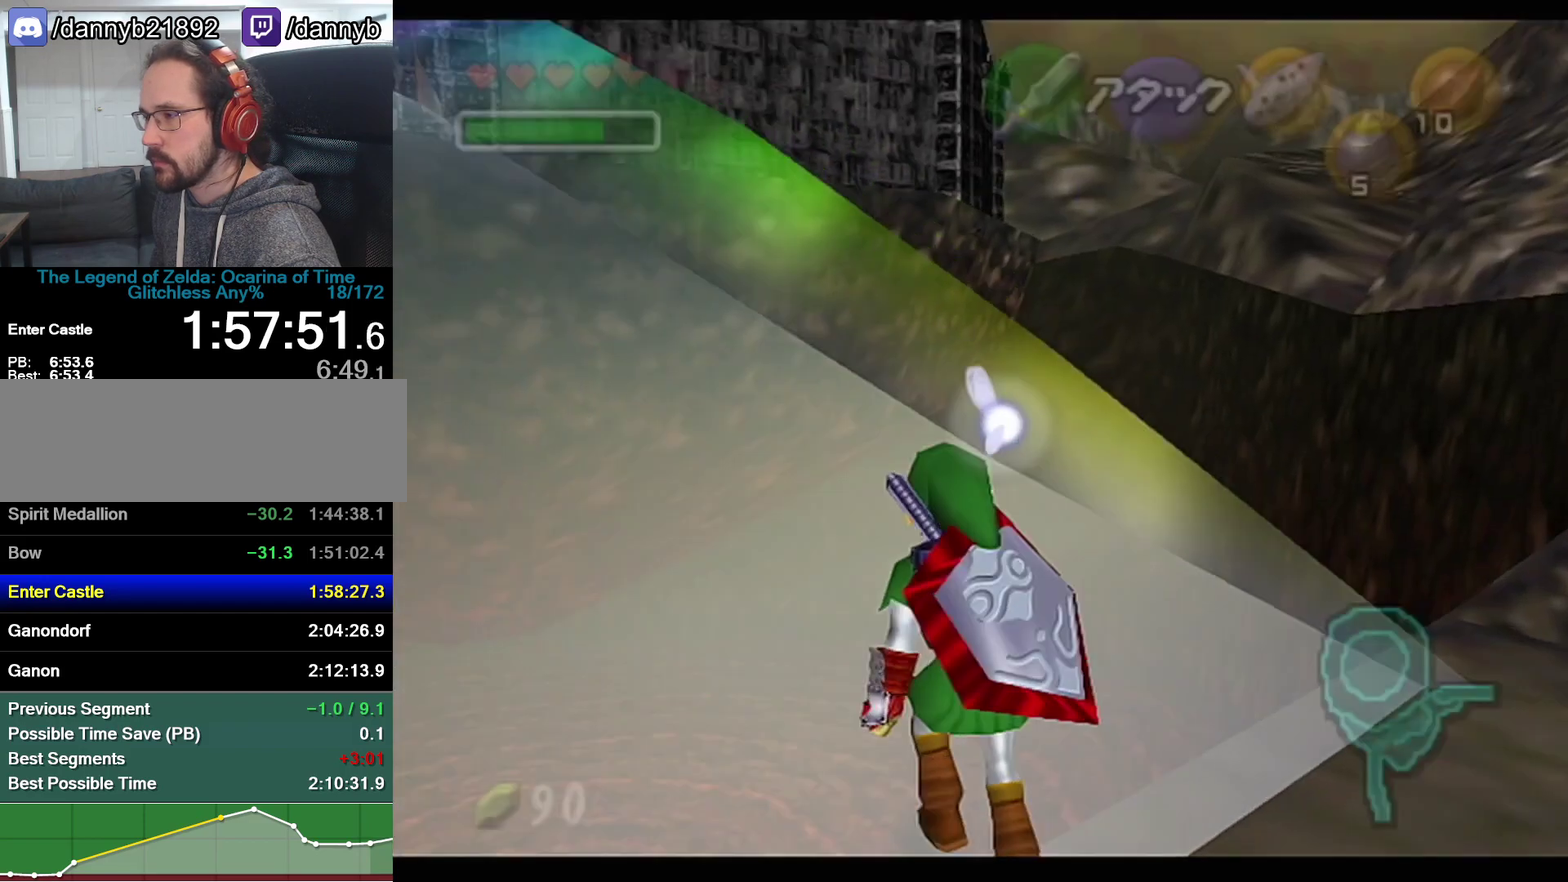
{"buttons": [], "left_stick": "up-left", "events": [[233, "A", "down"], [483, "A", "up"]]}
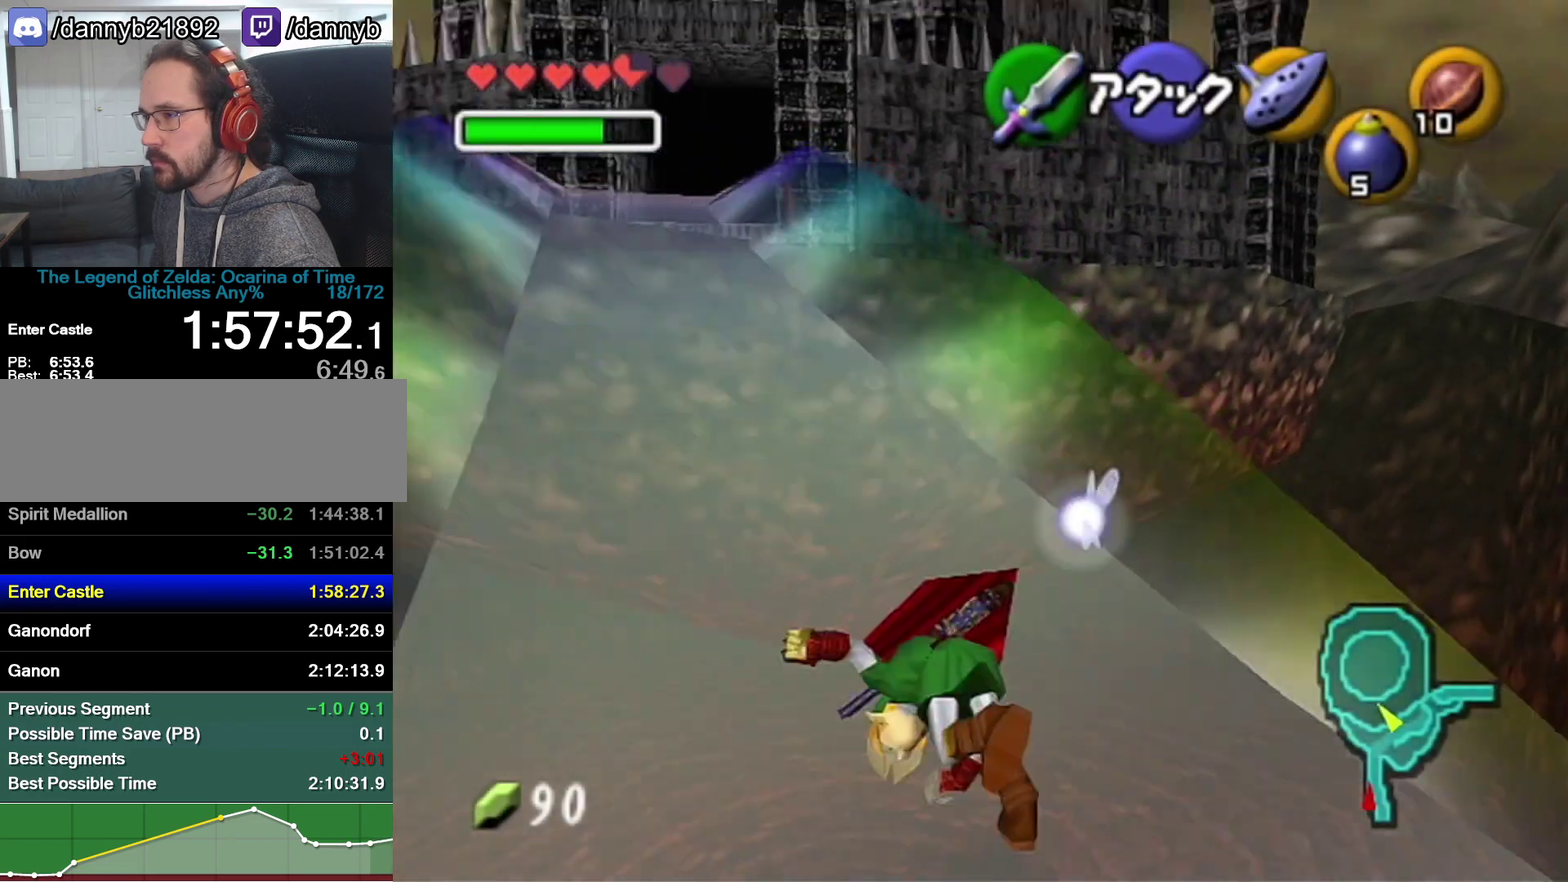
{"buttons": [], "left_stick": "up", "events": [[500, "left_stick", "up"]]}
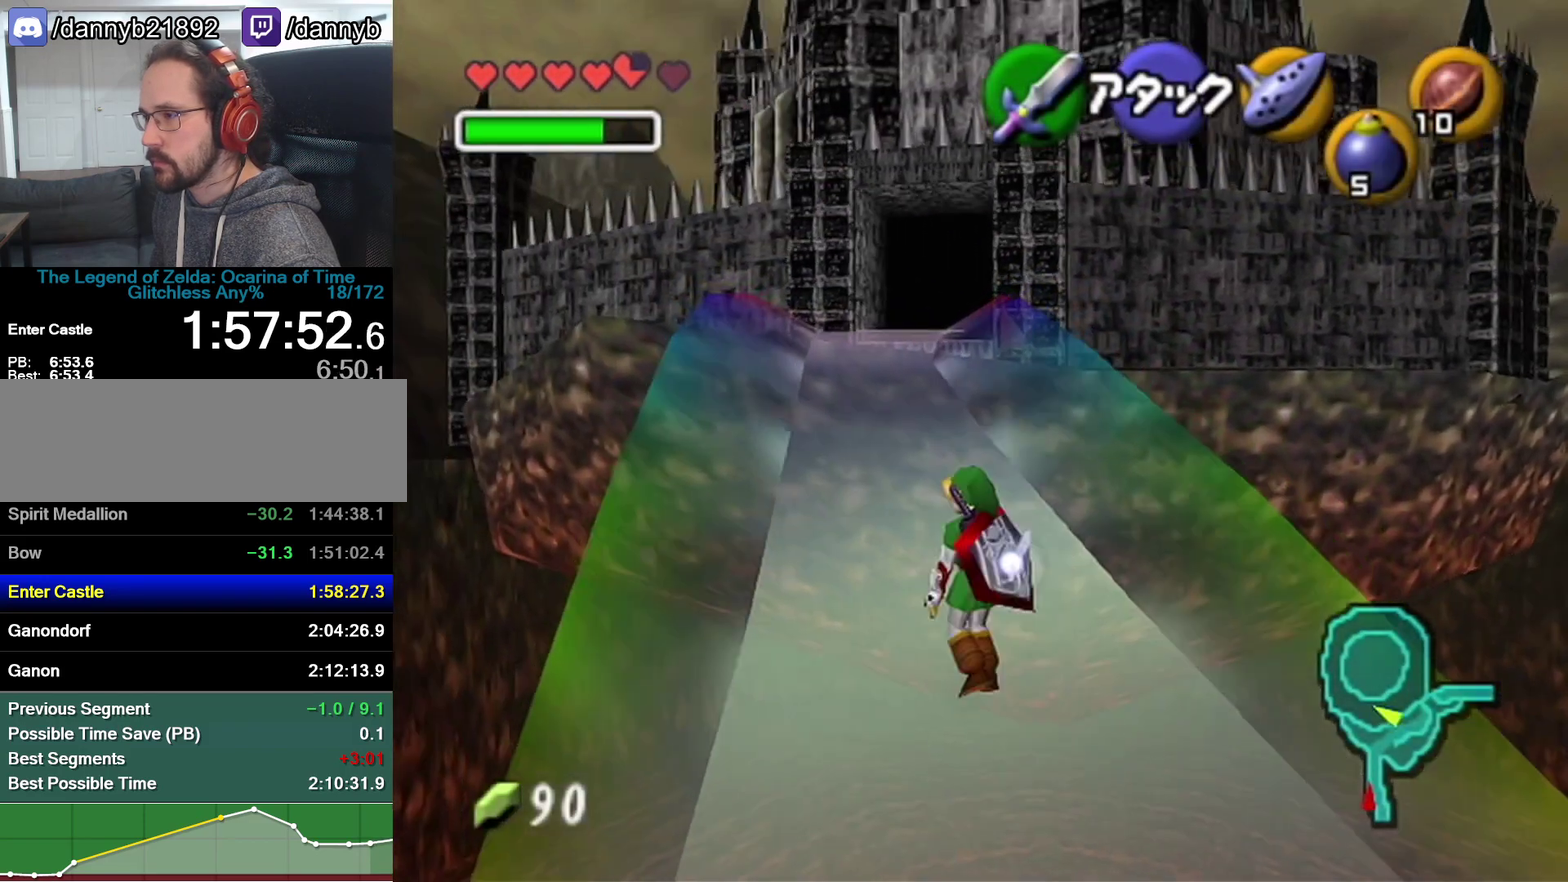
{"buttons": ["Z"], "left_stick": "down", "events": [[200, "left_stick", "down"], [350, "Z", "down"]]}
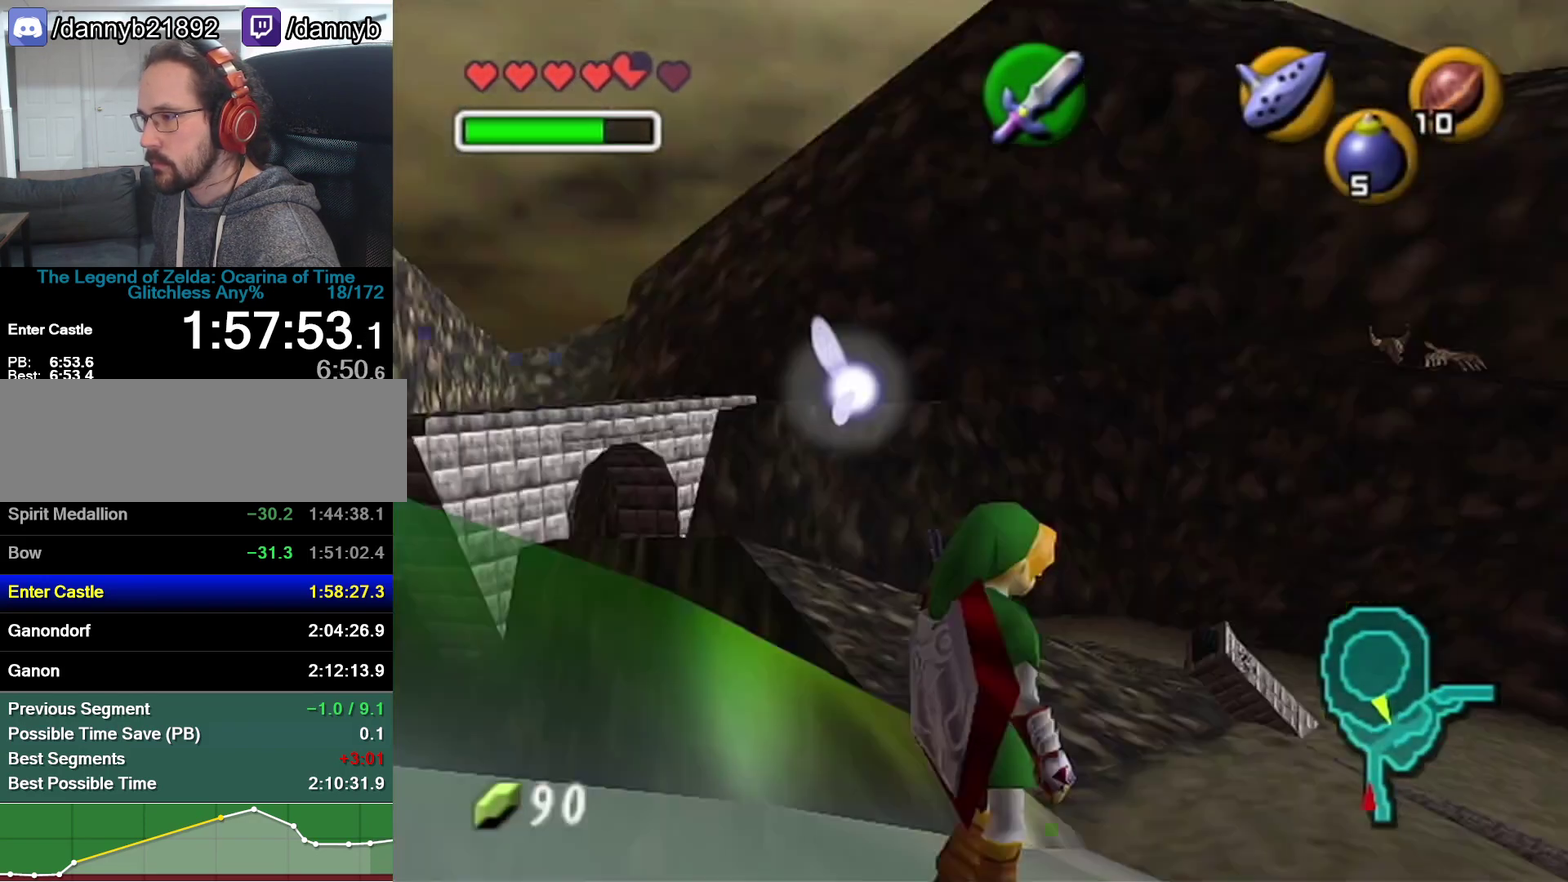
{"buttons": ["Z"], "left_stick": "down", "events": [[167, "R1", "down"], [250, "R1", "up"], [317, "R1", "down"], [483, "R1", "up"]]}
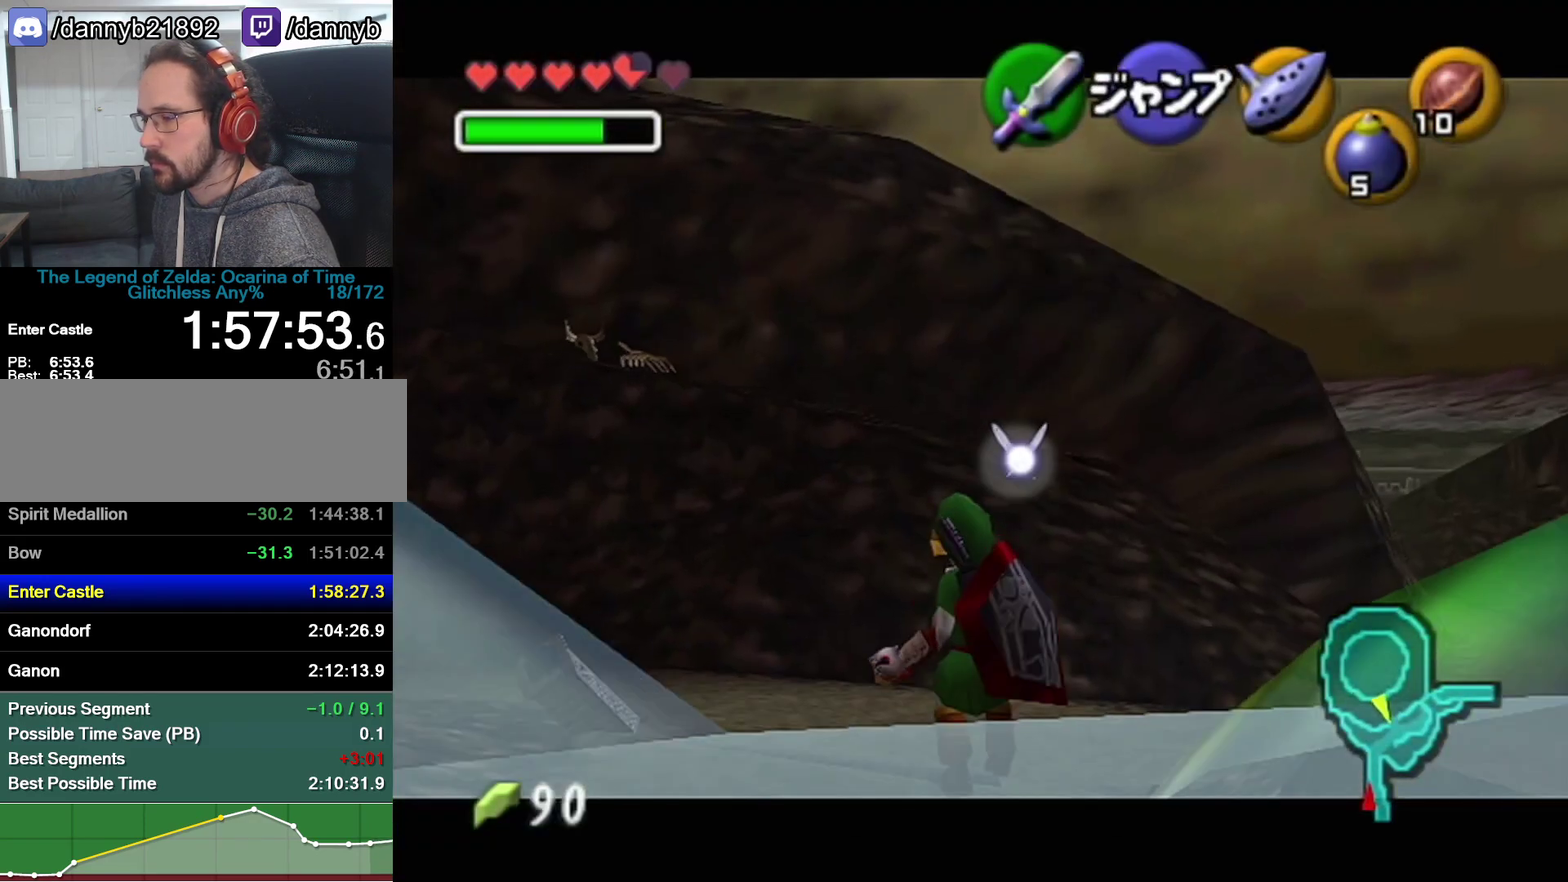
{"buttons": ["R1", "Z"], "left_stick": "down", "events": [[133, "R1", "down"], [200, "R1", "up"], [467, "R1", "down"]]}
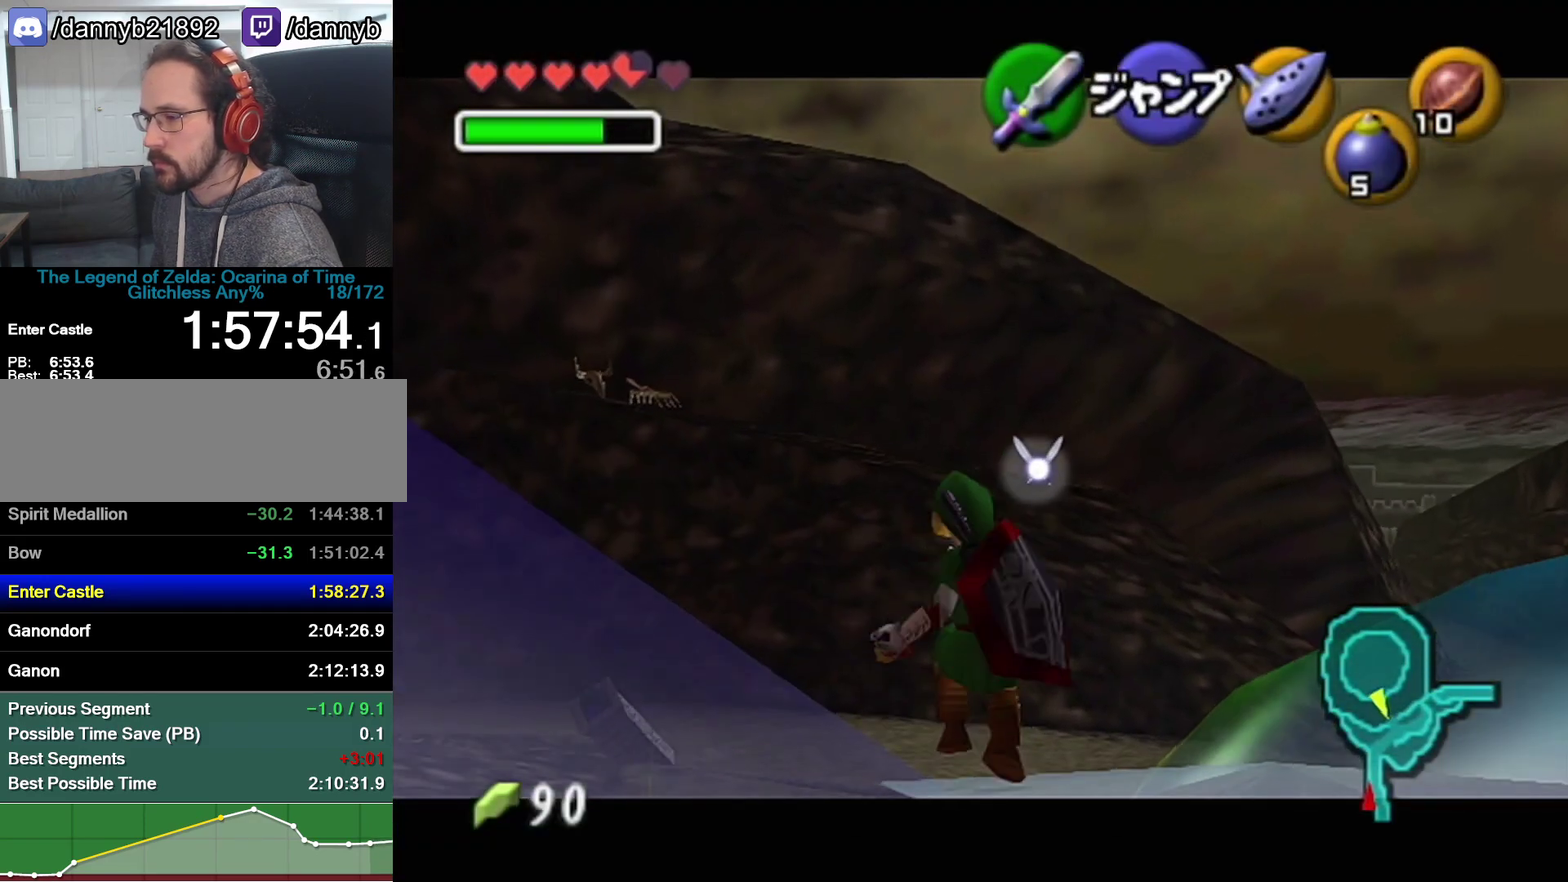
{"buttons": ["Z"], "left_stick": "down", "events": [[33, "R1", "up"]]}
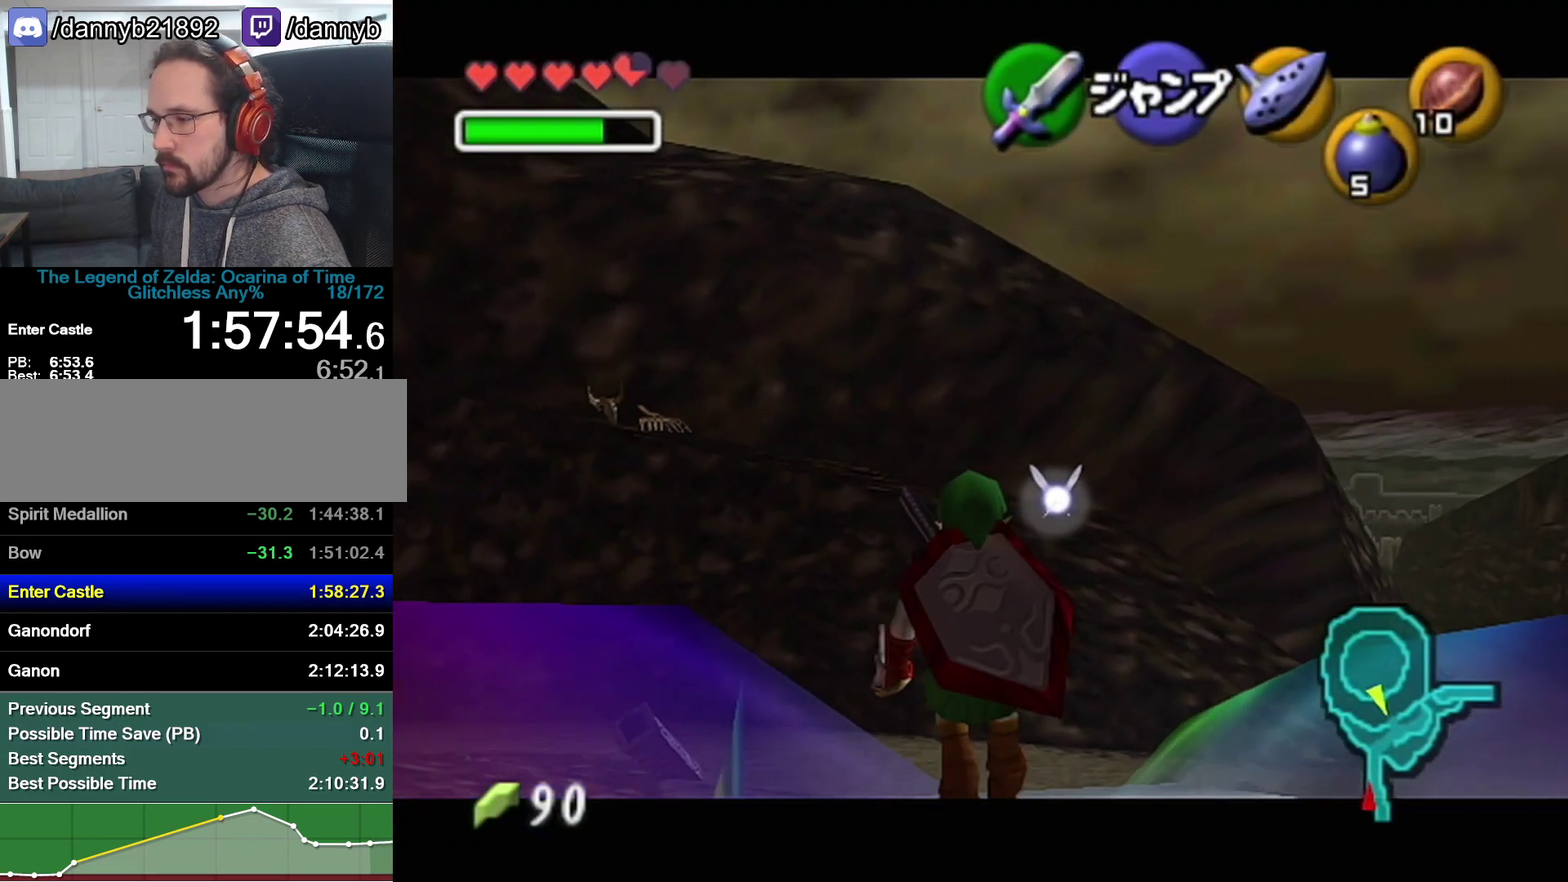
{"buttons": ["Z"], "left_stick": "down", "events": []}
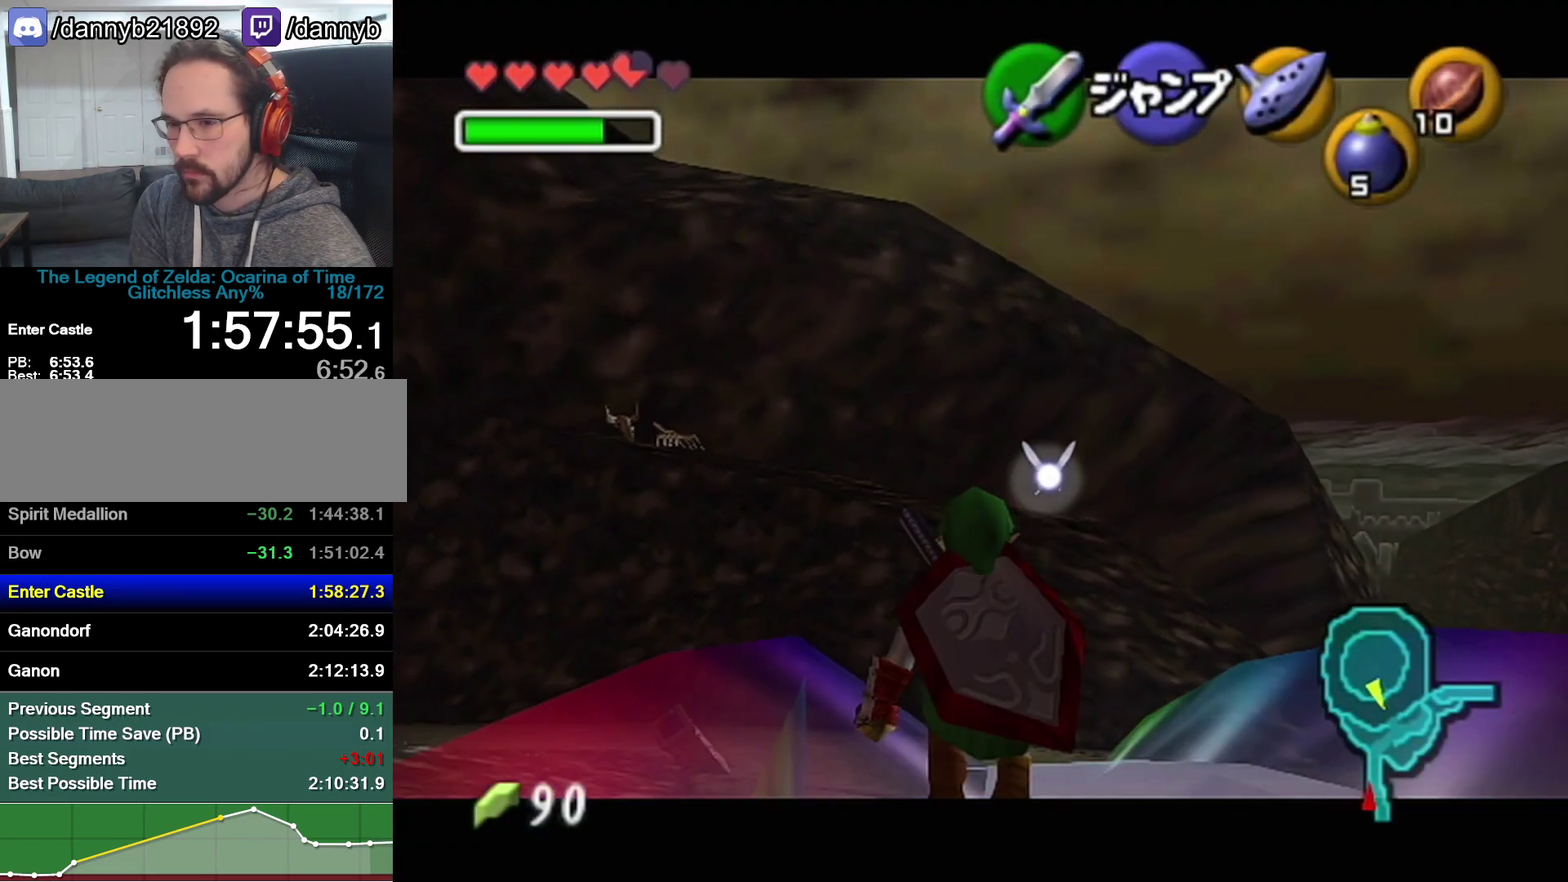
{"buttons": ["Z"], "left_stick": "down", "events": []}
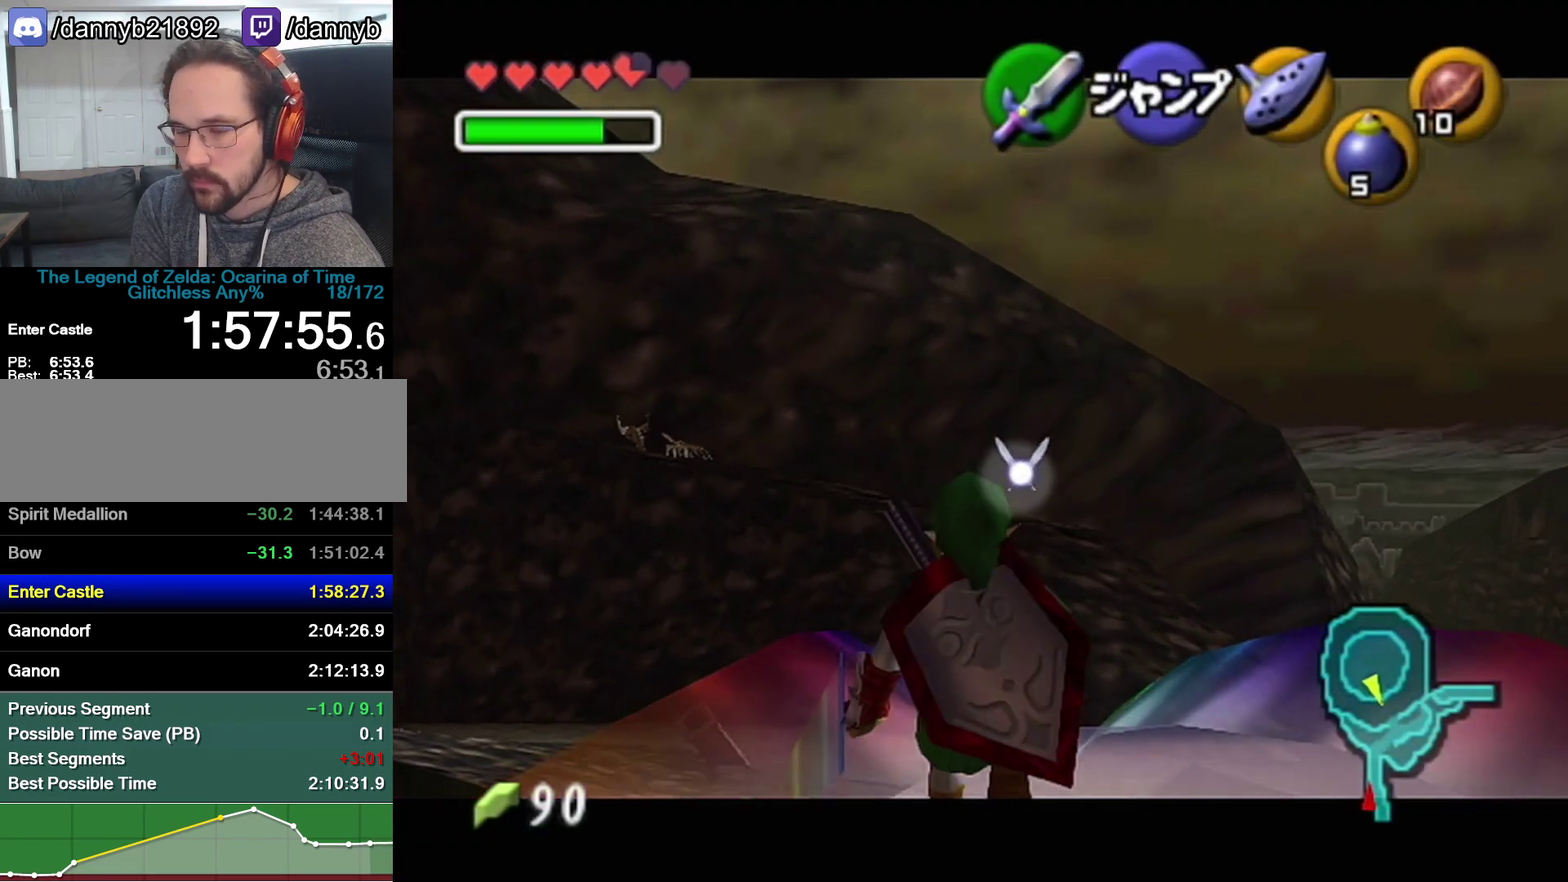
{"buttons": ["Z"], "left_stick": "down", "events": []}
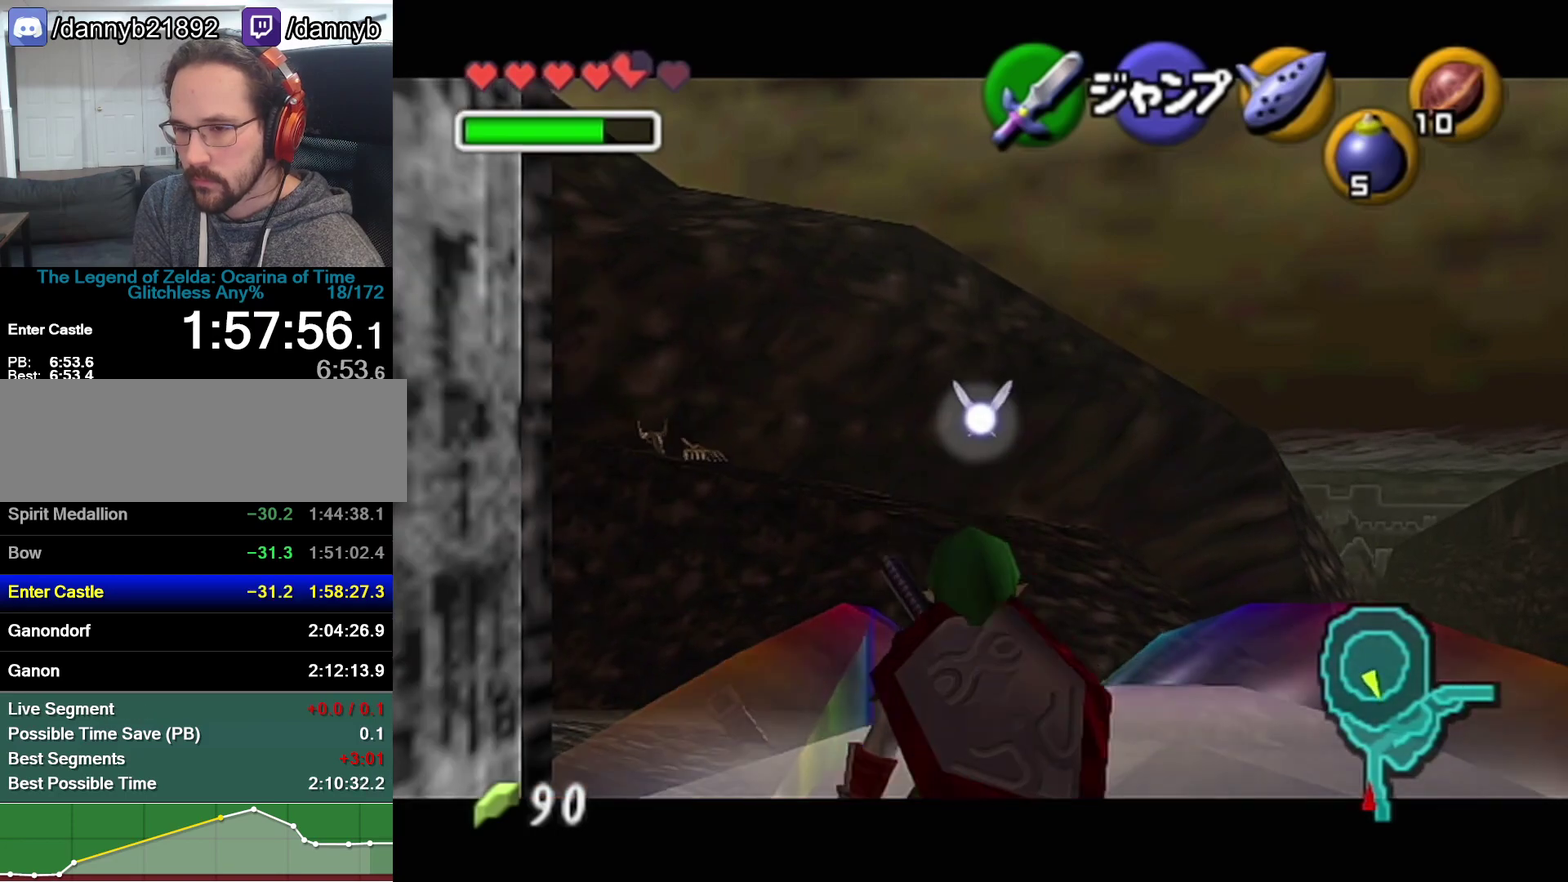
{"buttons": [], "left_stick": "center", "events": [[450, "Z", "up"], [450, "left_stick", "center"]]}
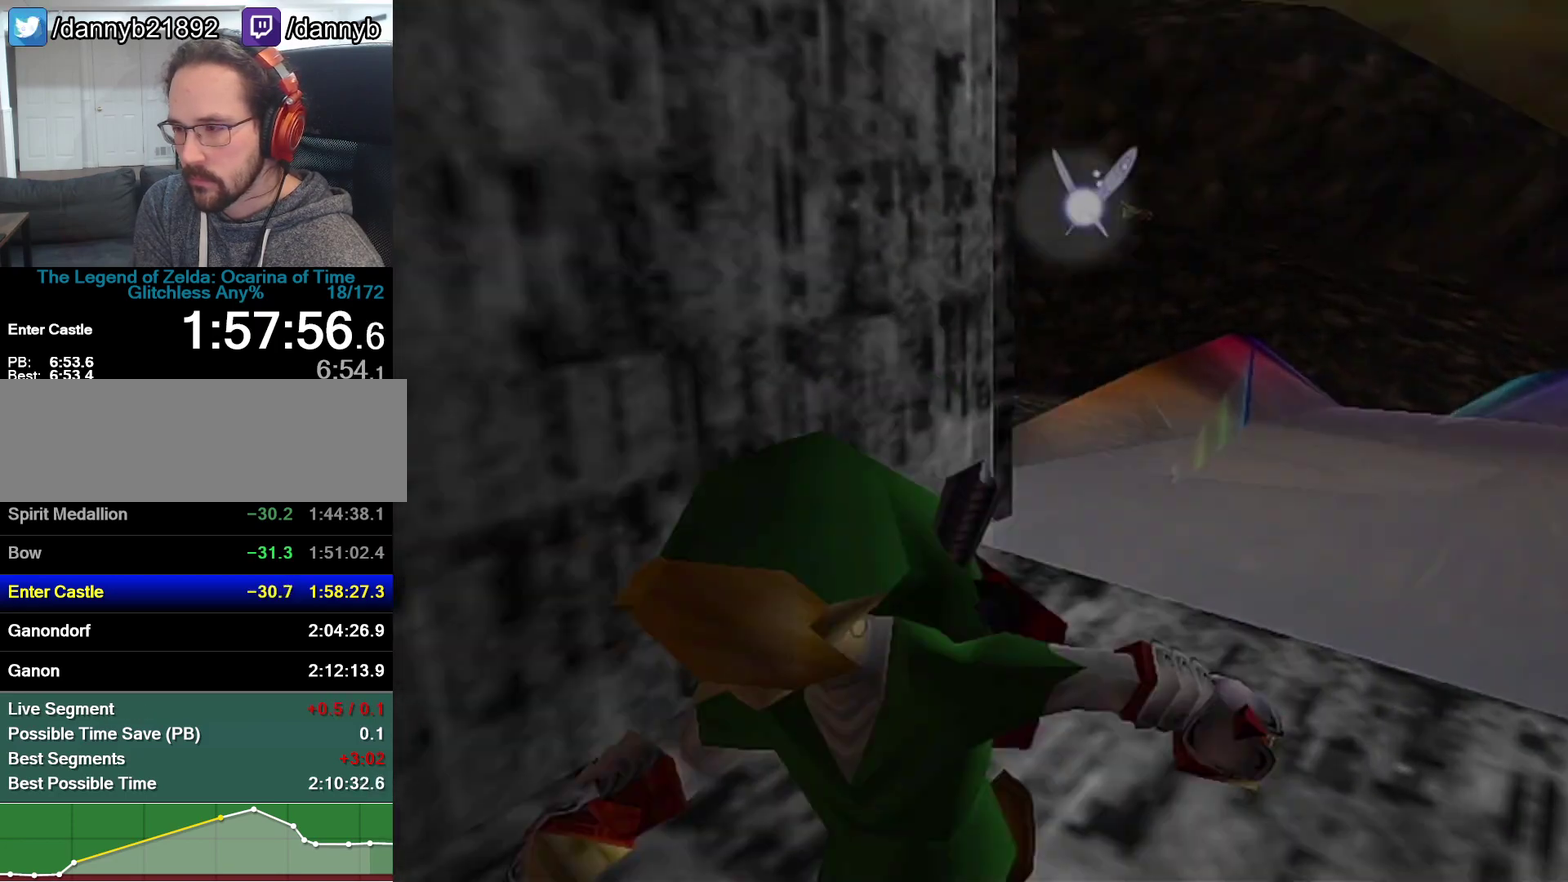
{"buttons": [], "left_stick": "center", "events": []}
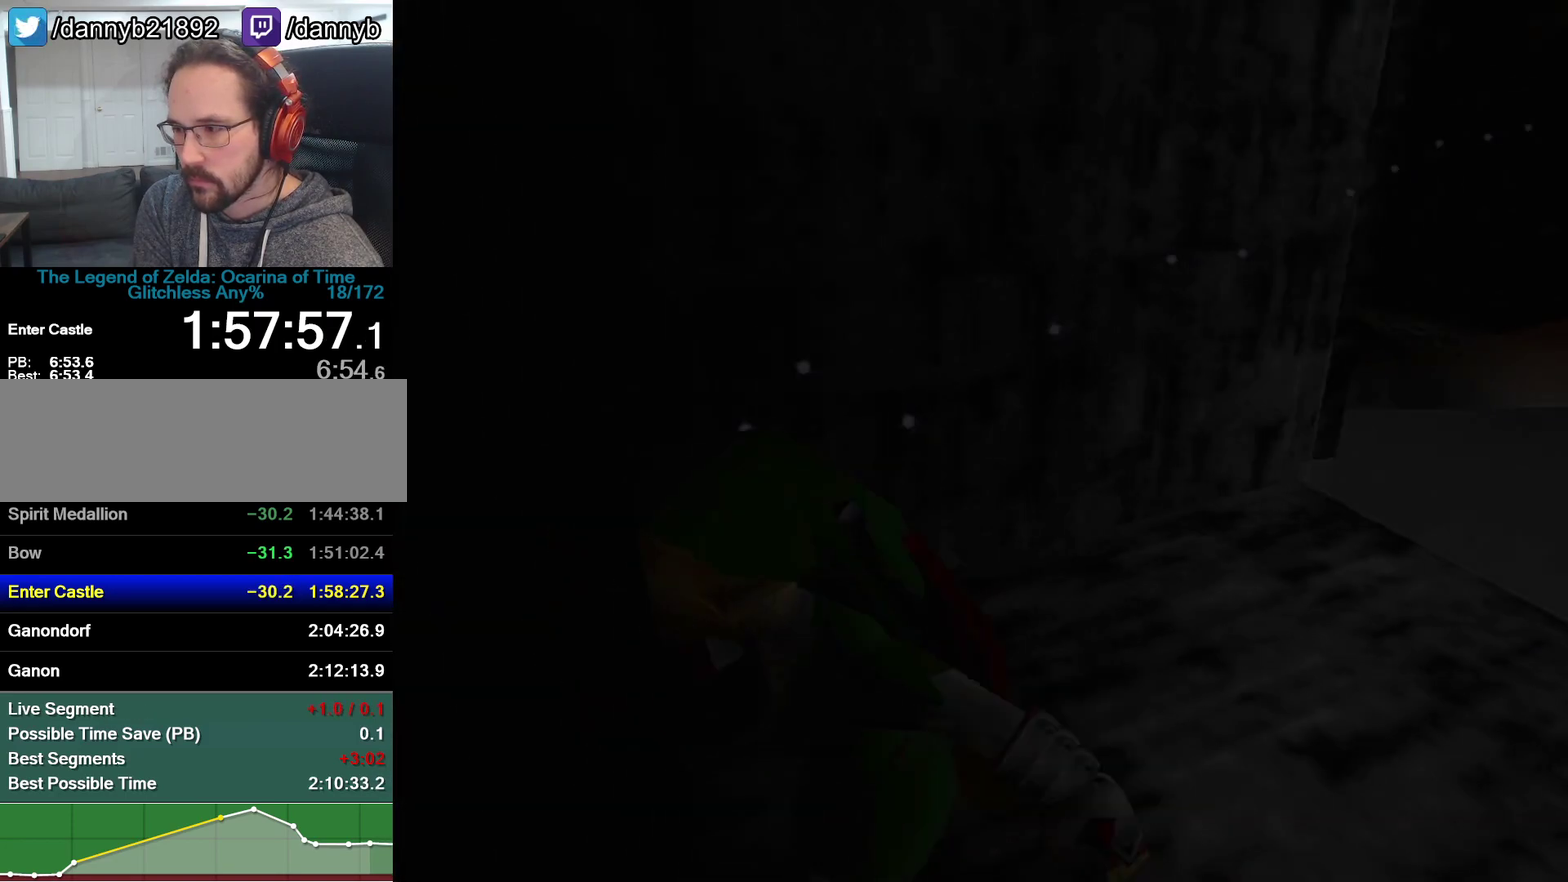
{"buttons": [], "left_stick": "center", "events": []}
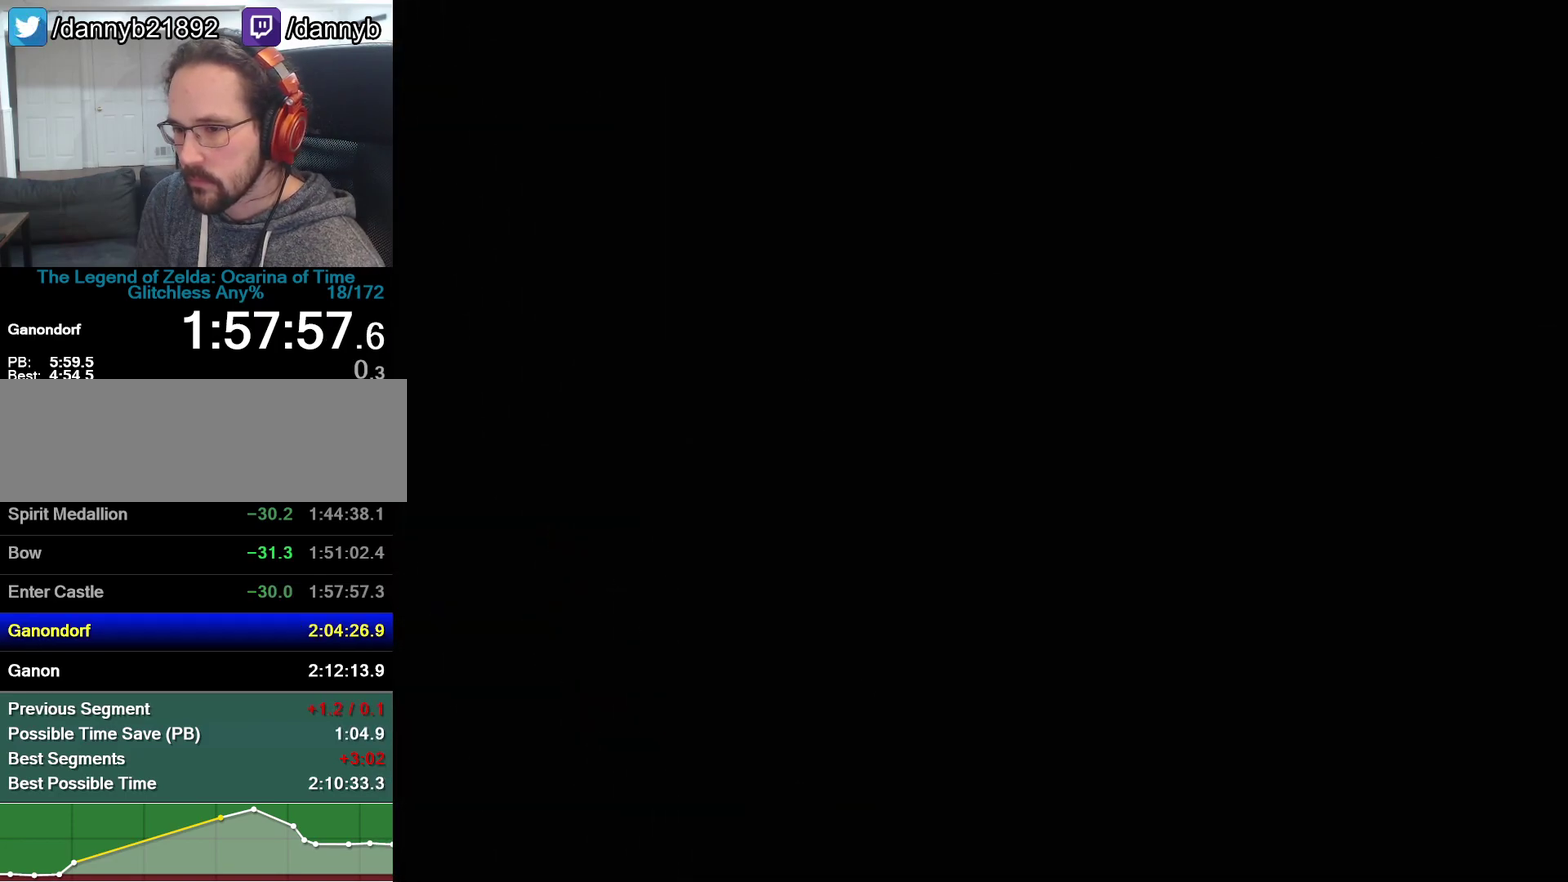
{"buttons": [], "left_stick": "center", "events": []}
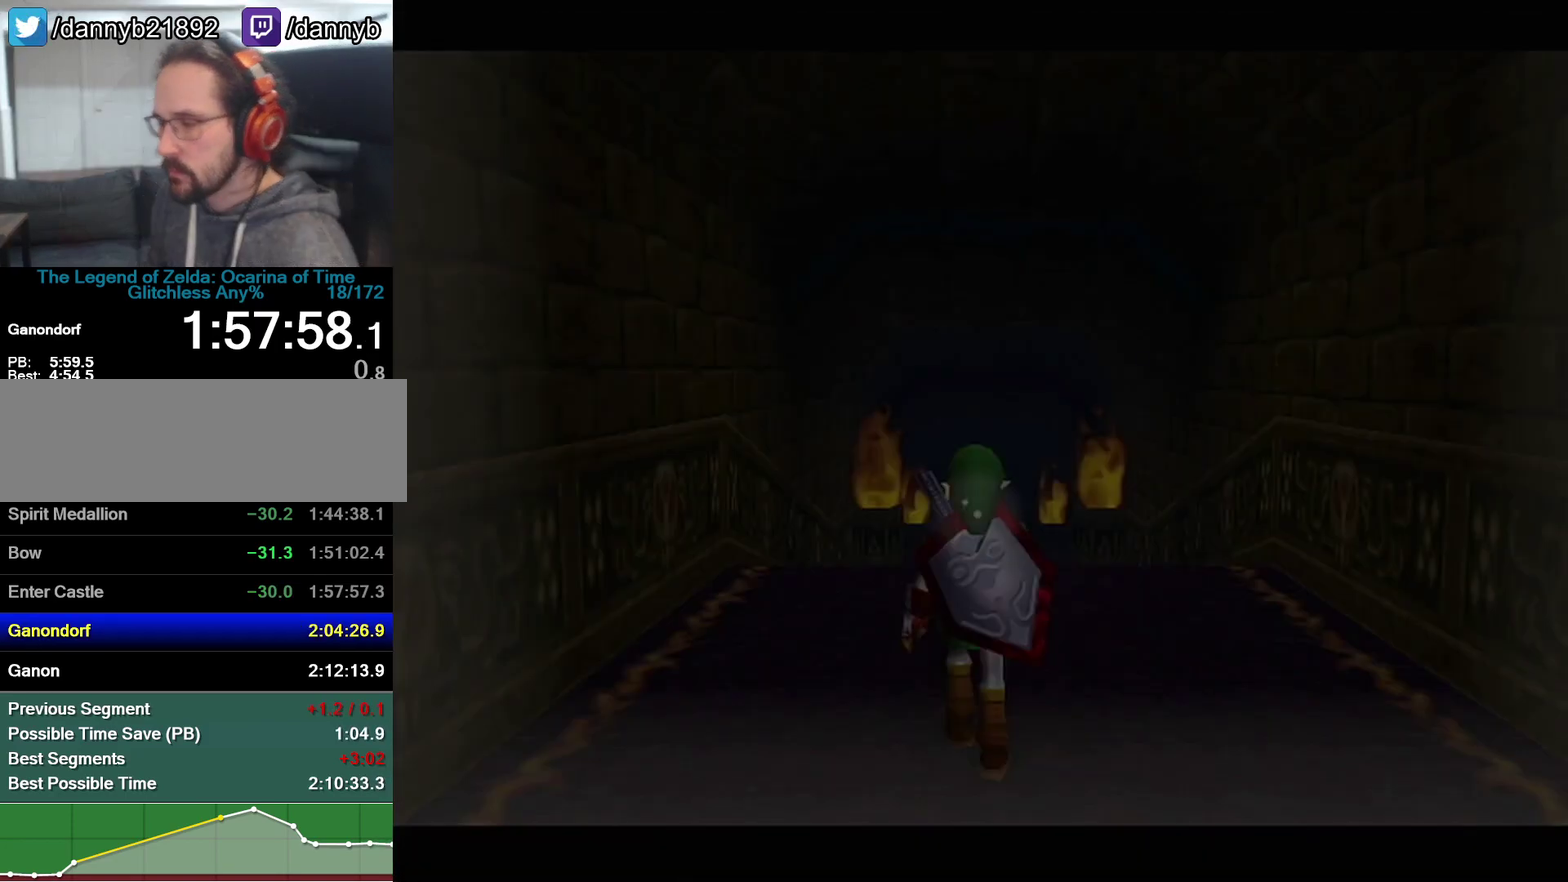
{"buttons": [], "left_stick": "center", "events": []}
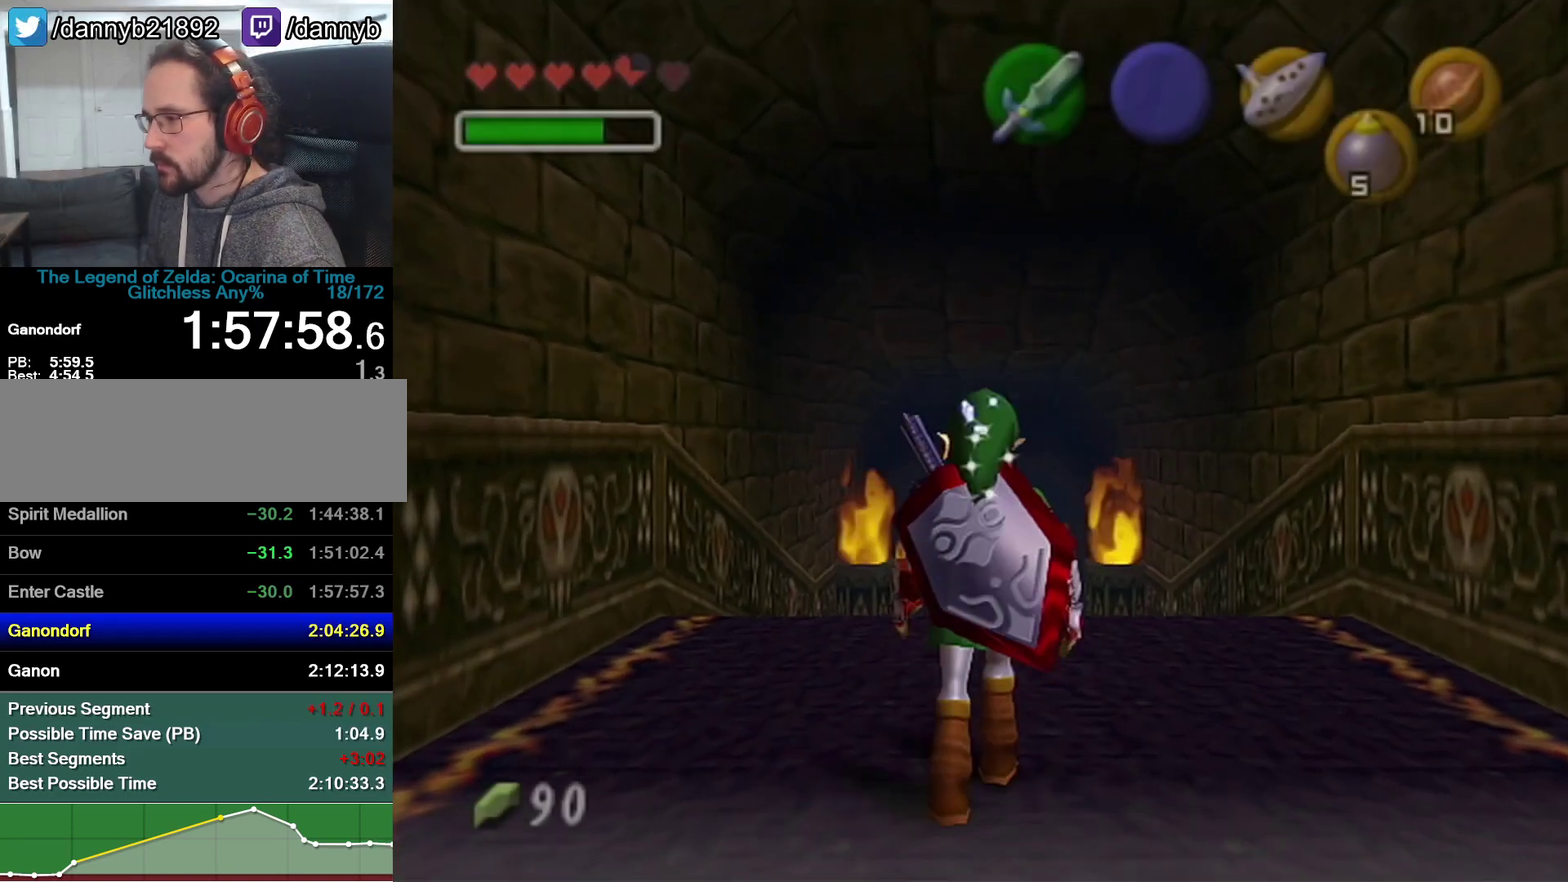
{"buttons": ["Z"], "left_stick": "down", "events": [[50, "left_stick", "down"], [167, "Z", "down"]]}
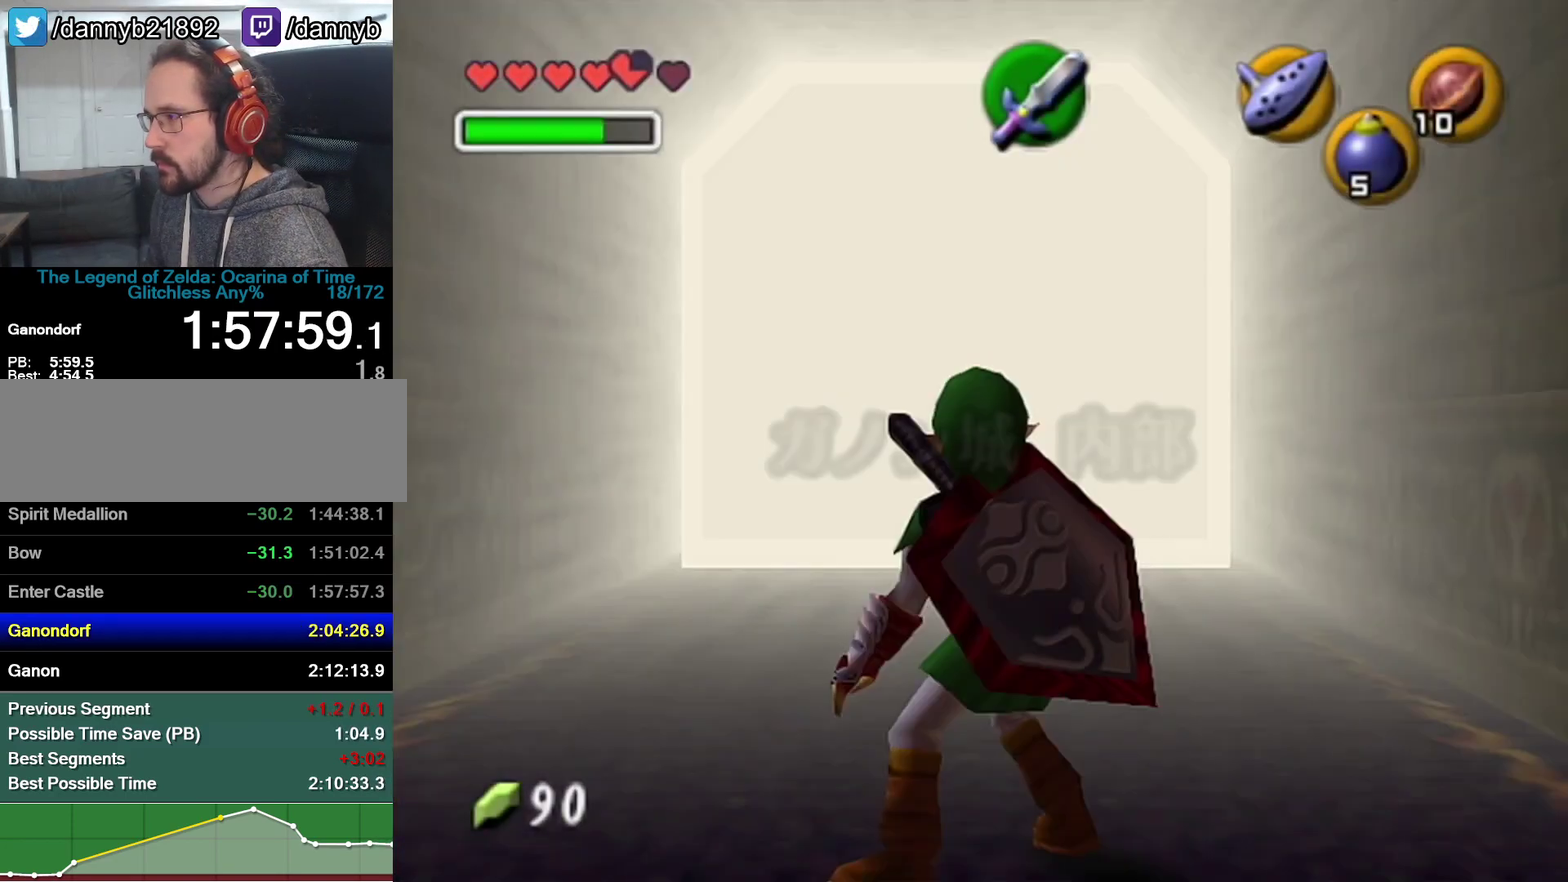
{"buttons": ["Z"], "left_stick": "down", "events": []}
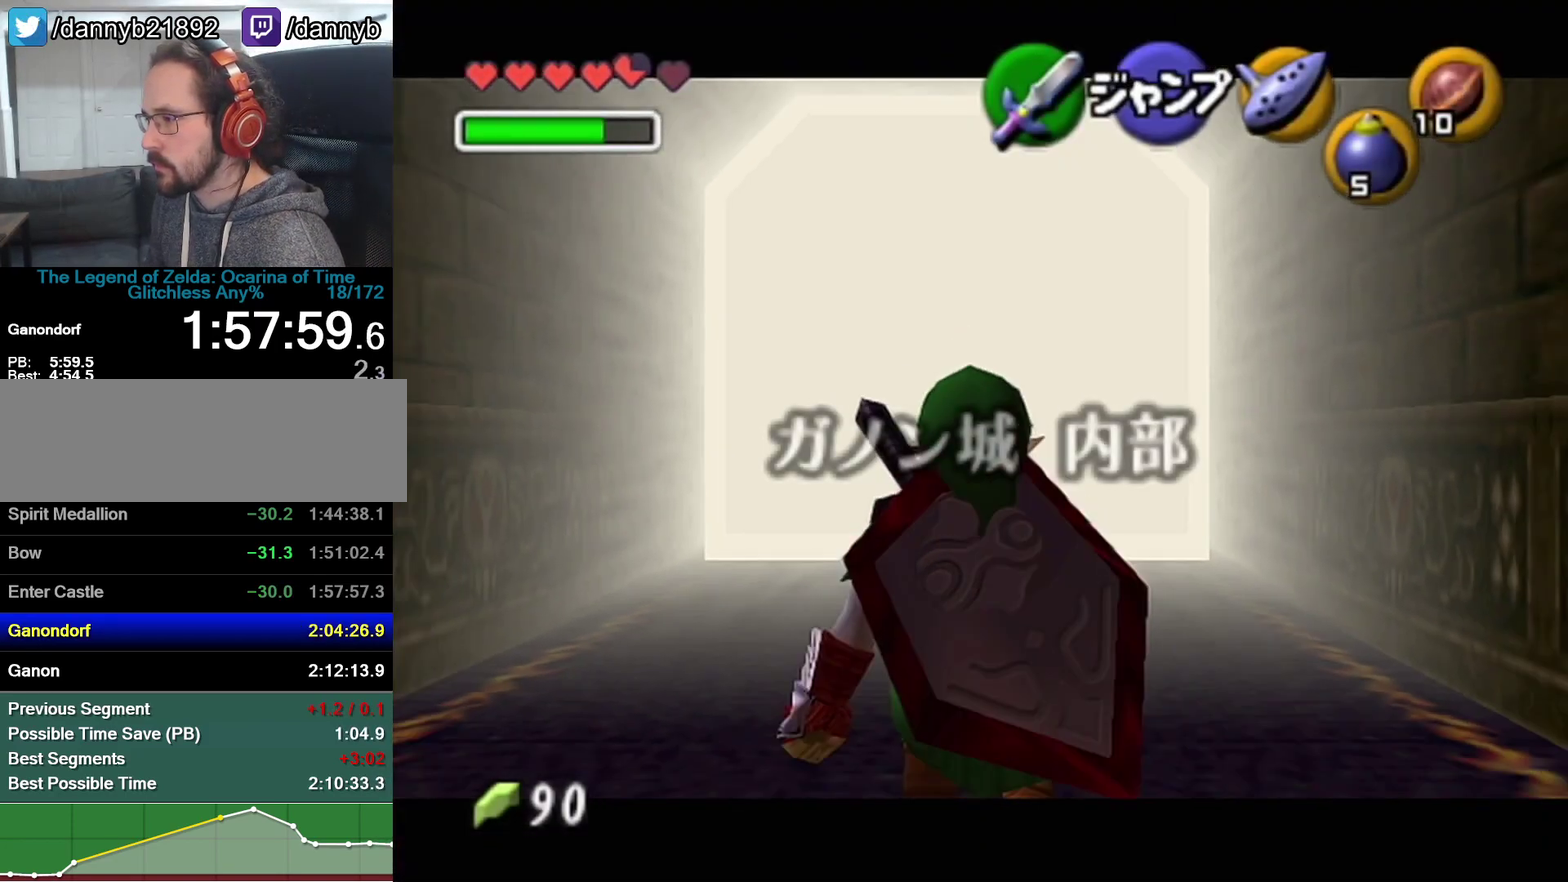
{"buttons": ["Z"], "left_stick": "down", "events": []}
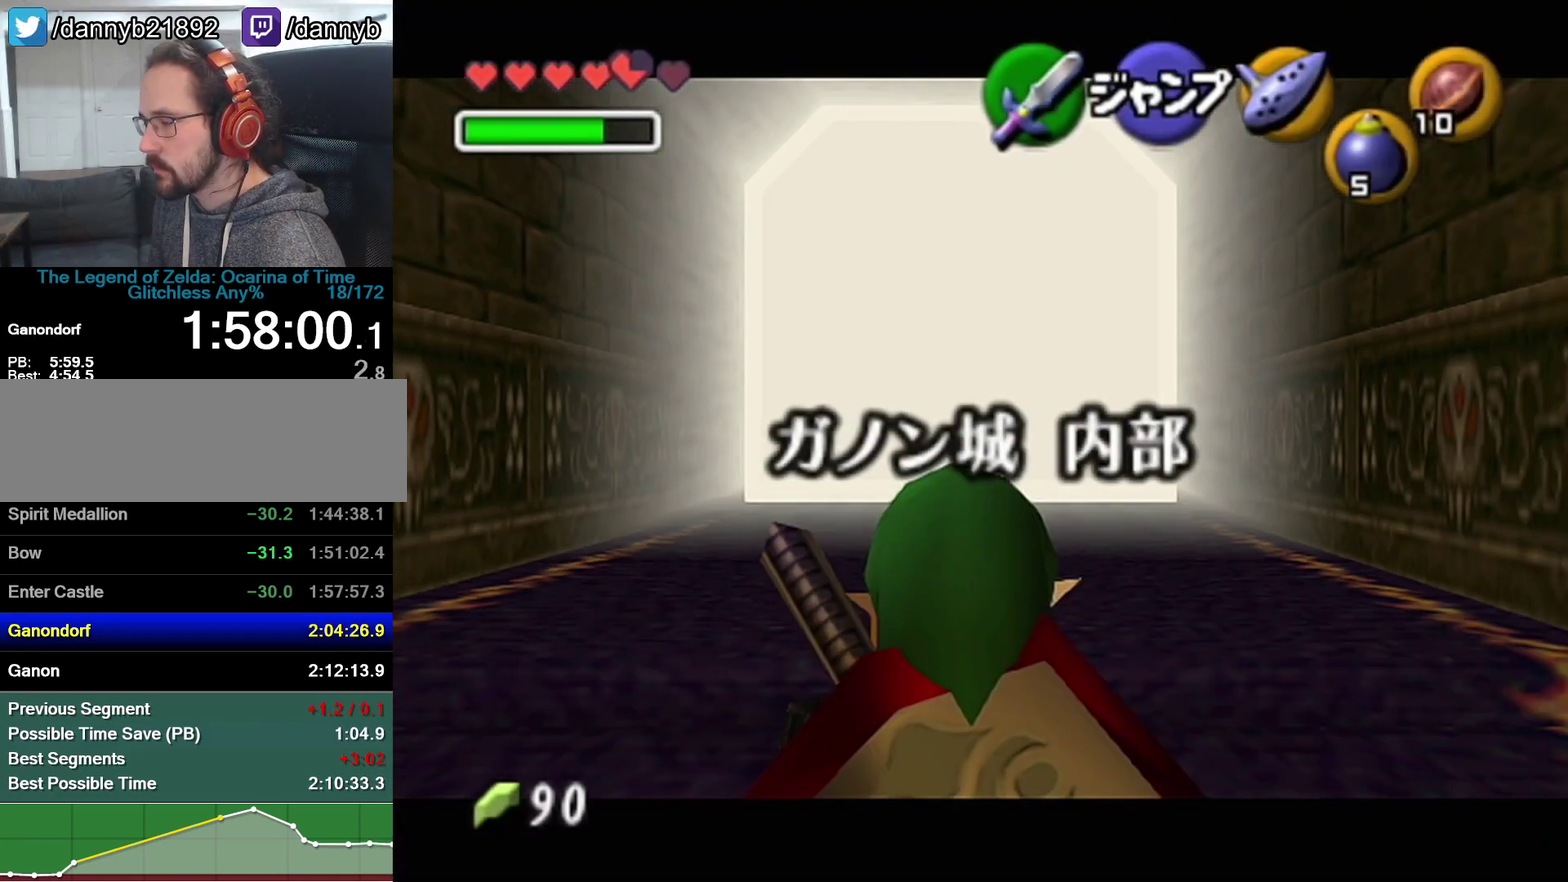
{"buttons": ["Z"], "left_stick": "down", "events": []}
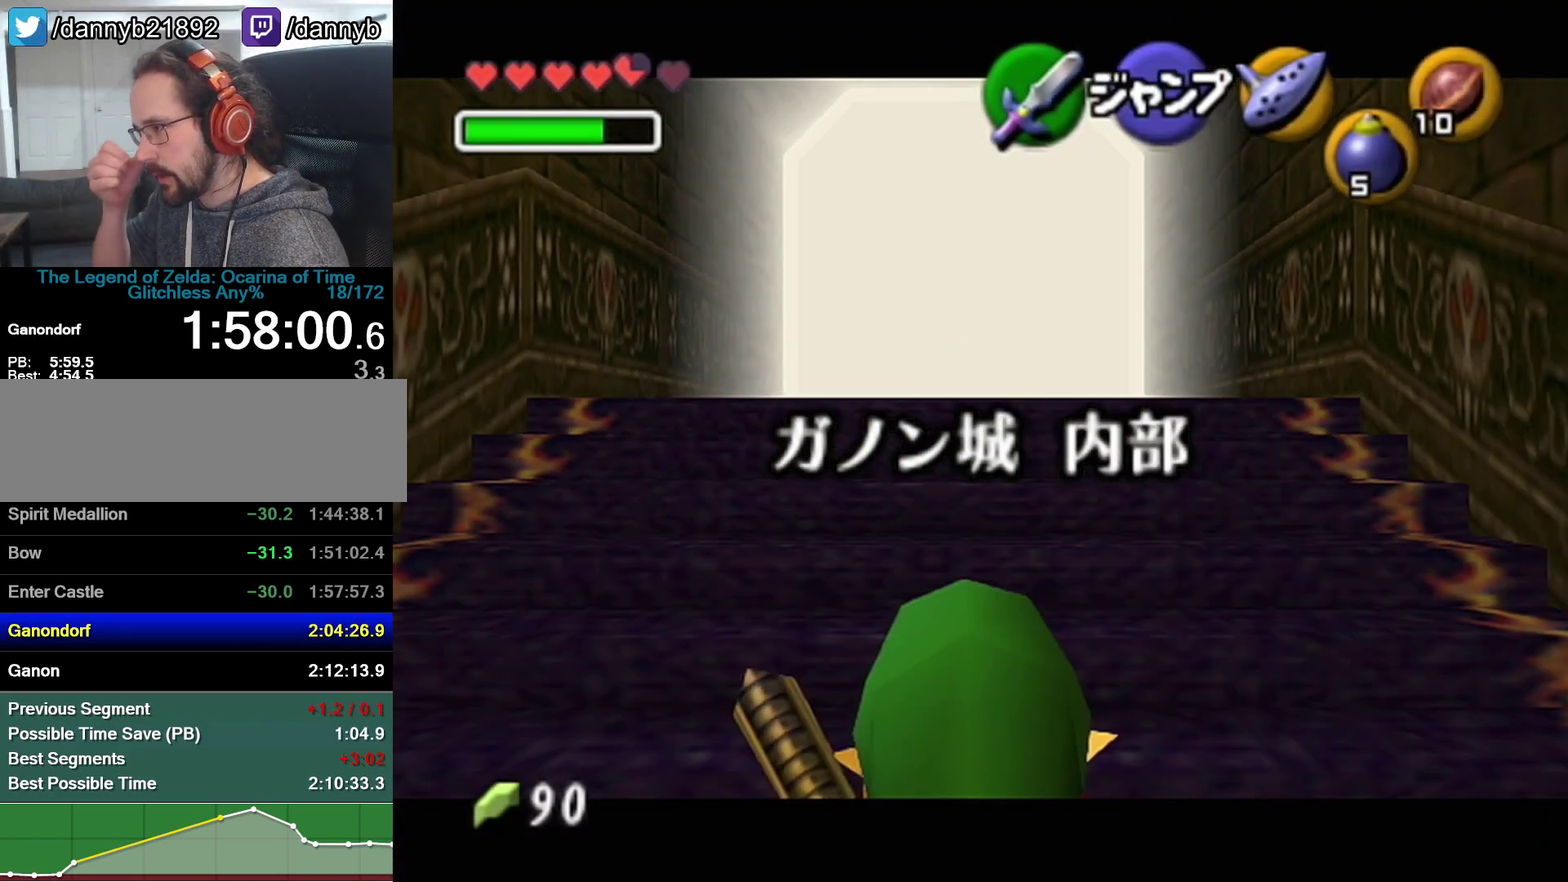
{"buttons": ["Z"], "left_stick": "down", "events": []}
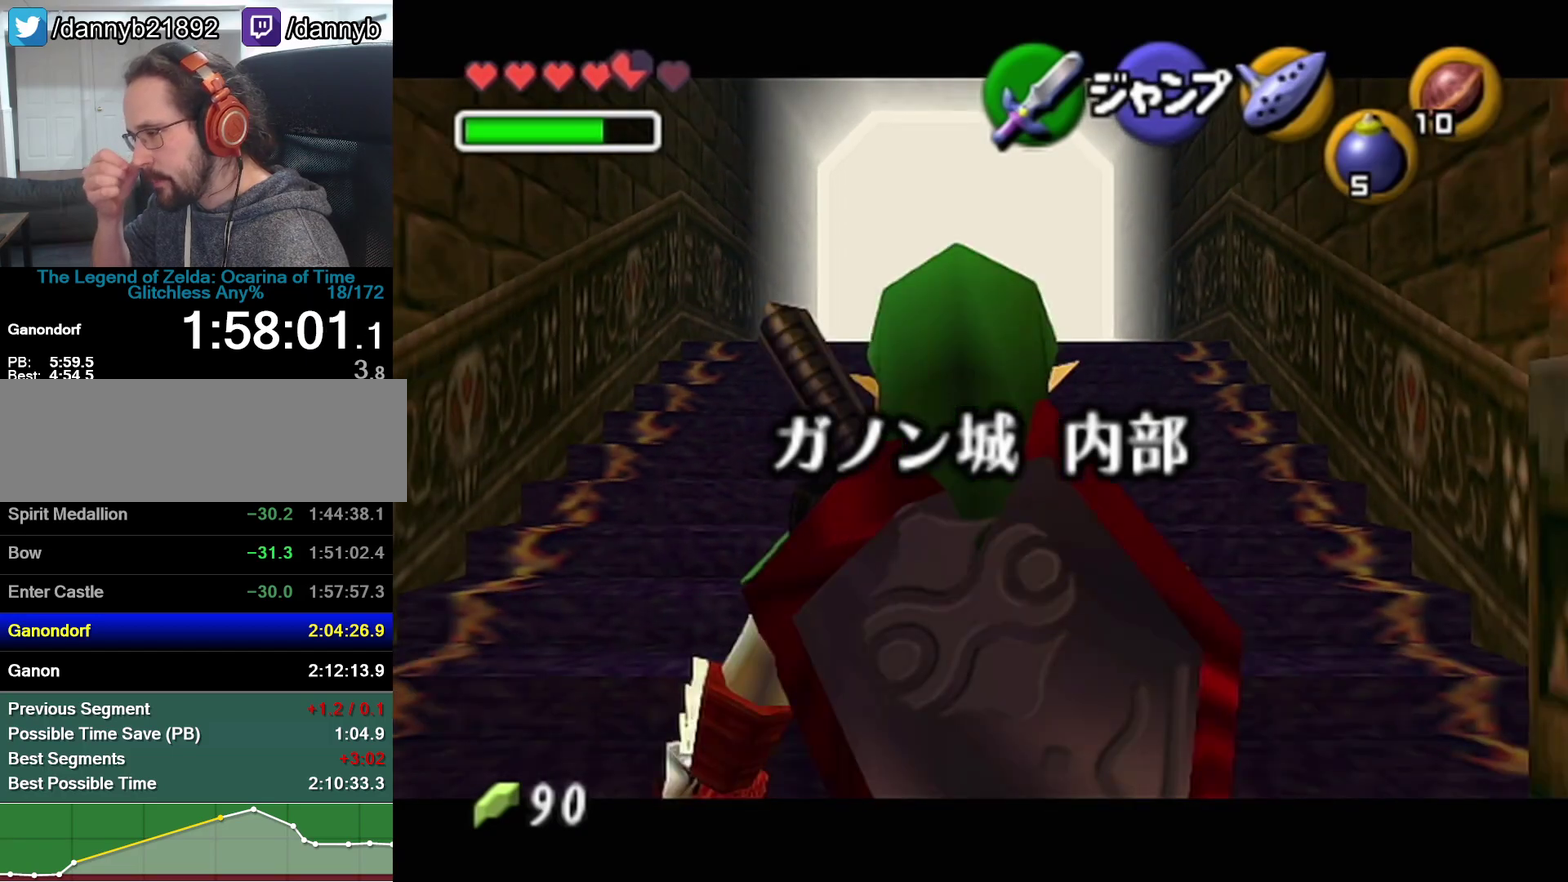
{"buttons": ["Z"], "left_stick": "down", "events": []}
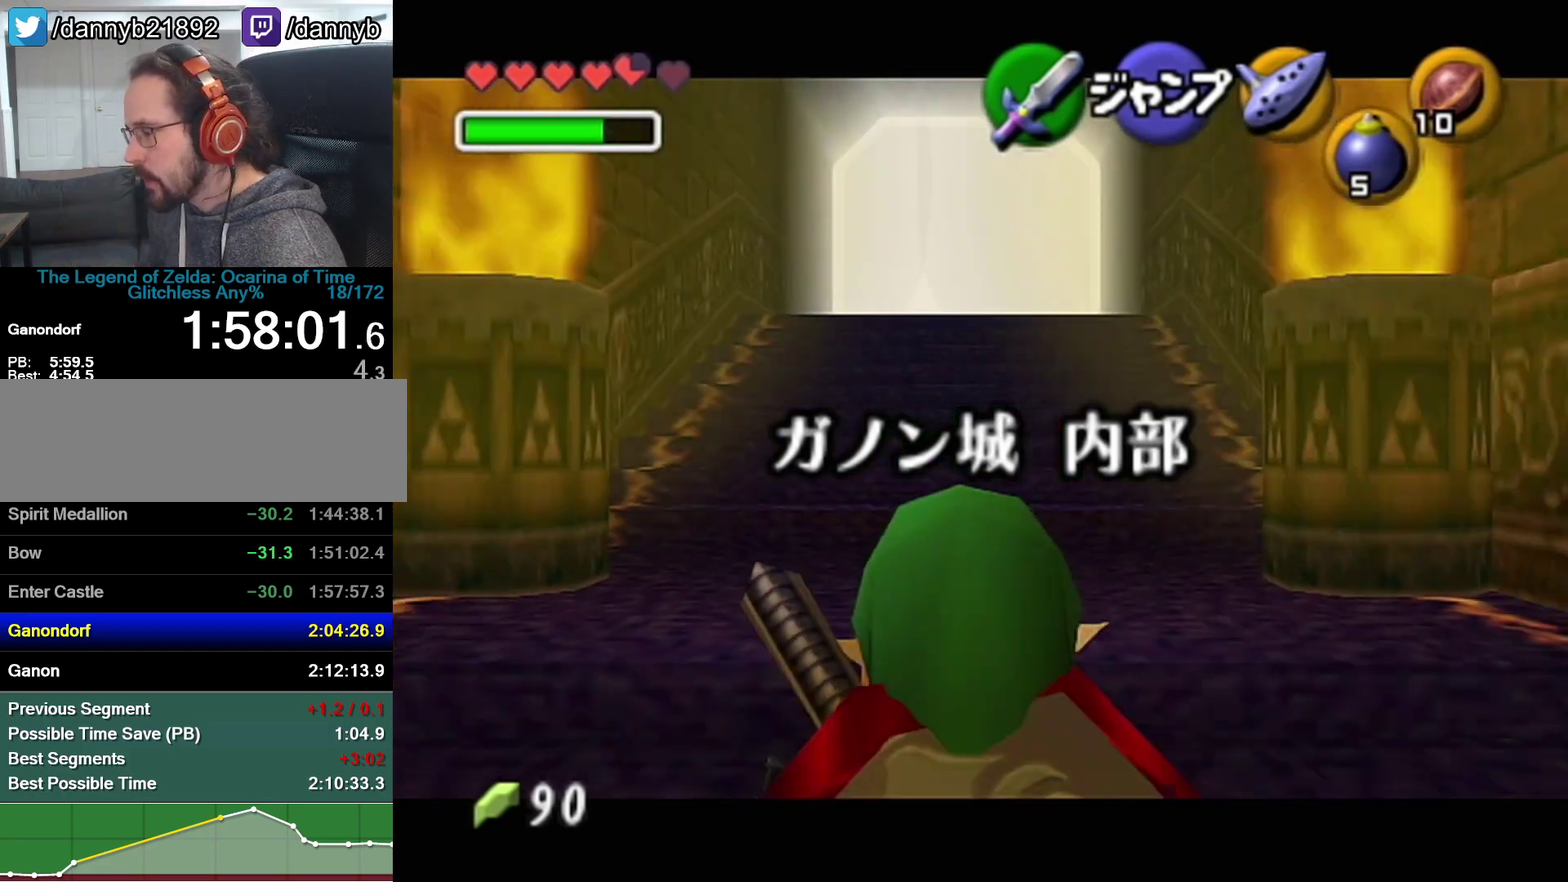
{"buttons": ["Z"], "left_stick": "down", "events": []}
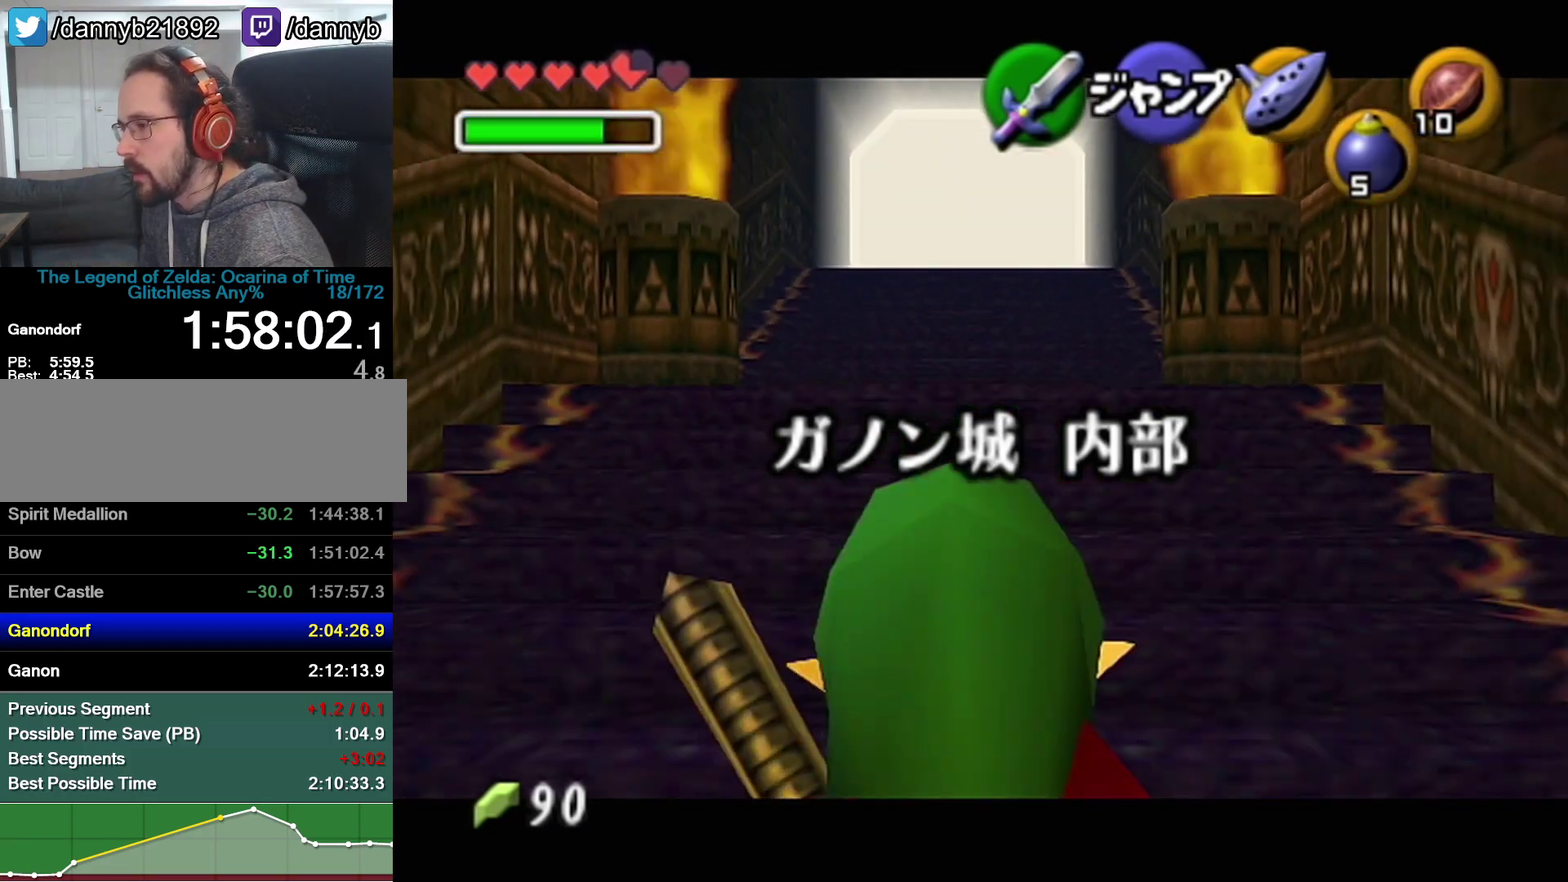
{"buttons": ["Z"], "left_stick": "down", "events": []}